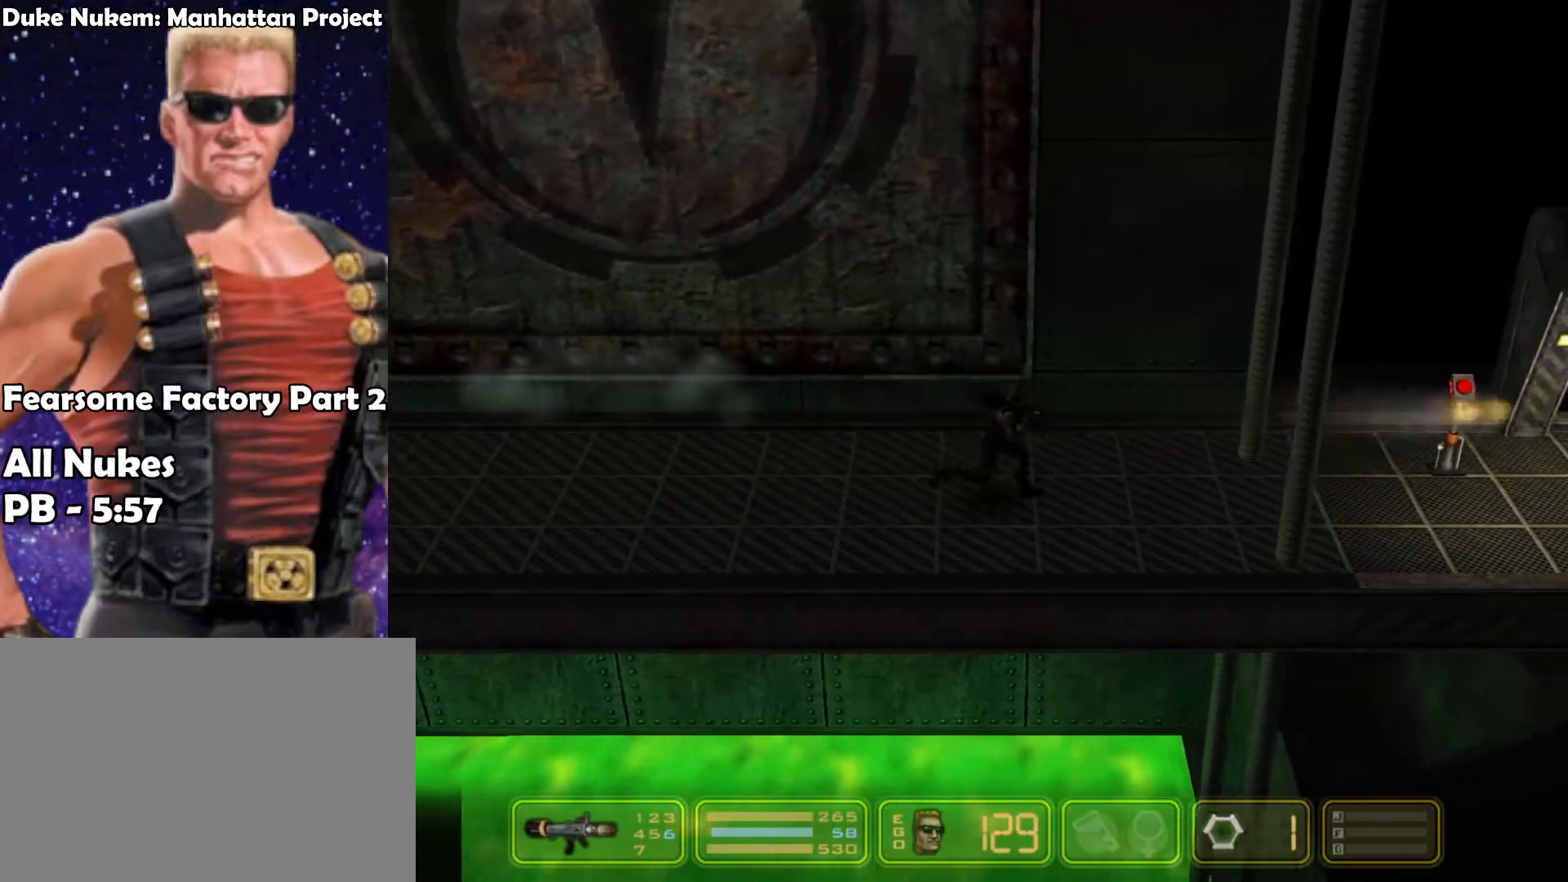
Gameplay with keyboard; each line is a JSON object with the keys held at the frame after it. "events" lists presses ("down") and releases ("up") of "1", "2", "3", "4", "5", "6", "7", "down", "jump", "kick", "left", "nweap", "pipebomb", "pweap", "right", "shoot" and "up" between this image and that frame as [ms after this image, input, new state], when the widget could be followed in between. No other keys are recorded. Mouse input is not recorded. Key names are as the overlay labels them; some are game actions (e.g. jump) rather than physical keys.
{"keys": ["right"], "events": []}
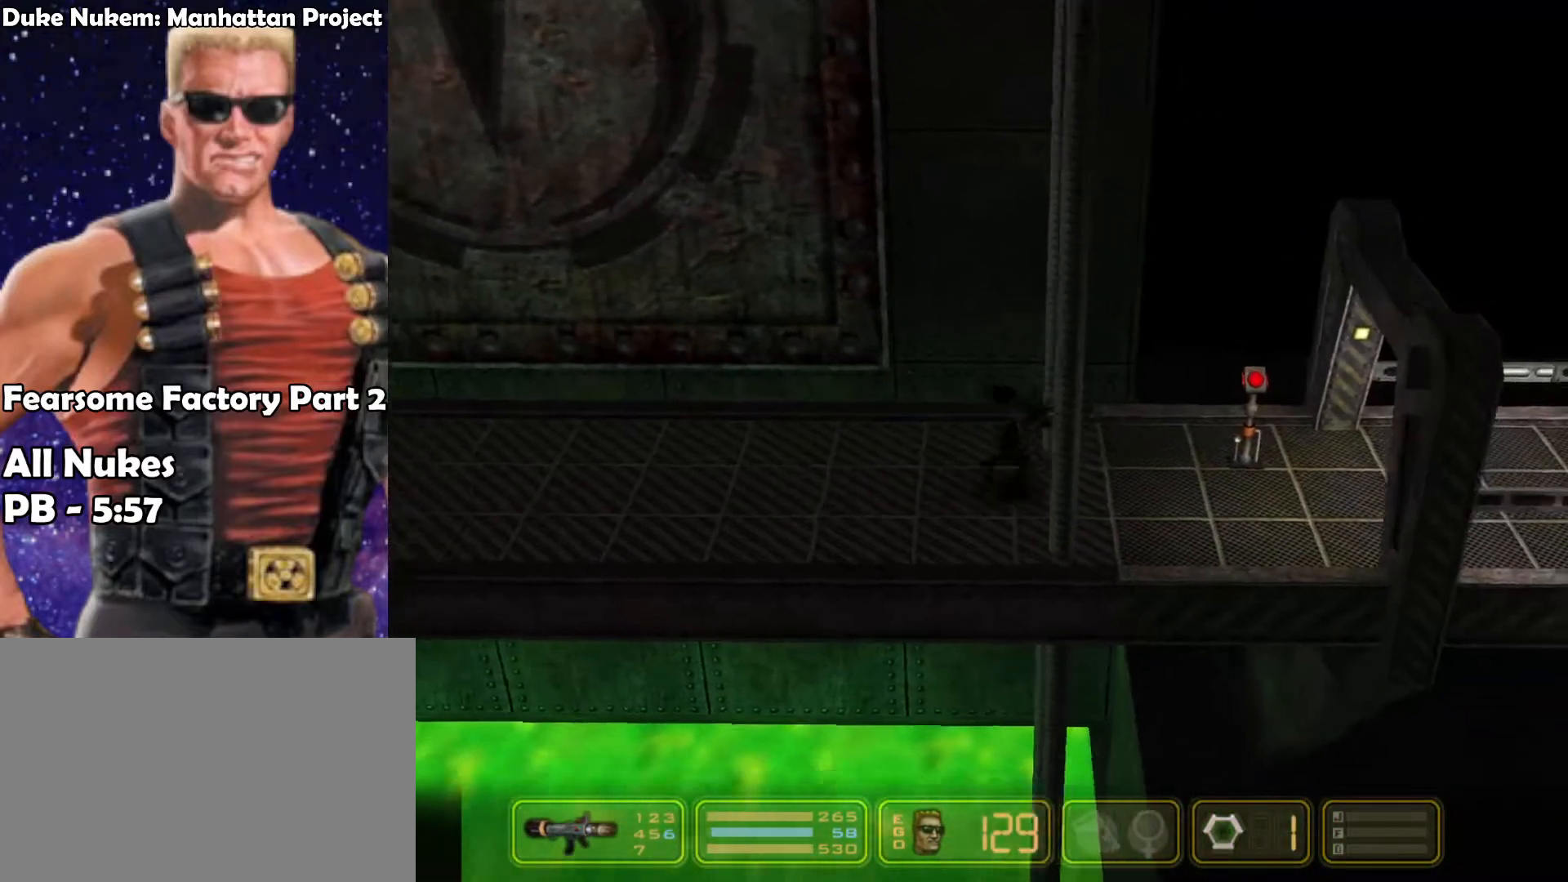
{"keys": ["right"], "events": [[167, "shoot", "down"], [267, "shoot", "up"]]}
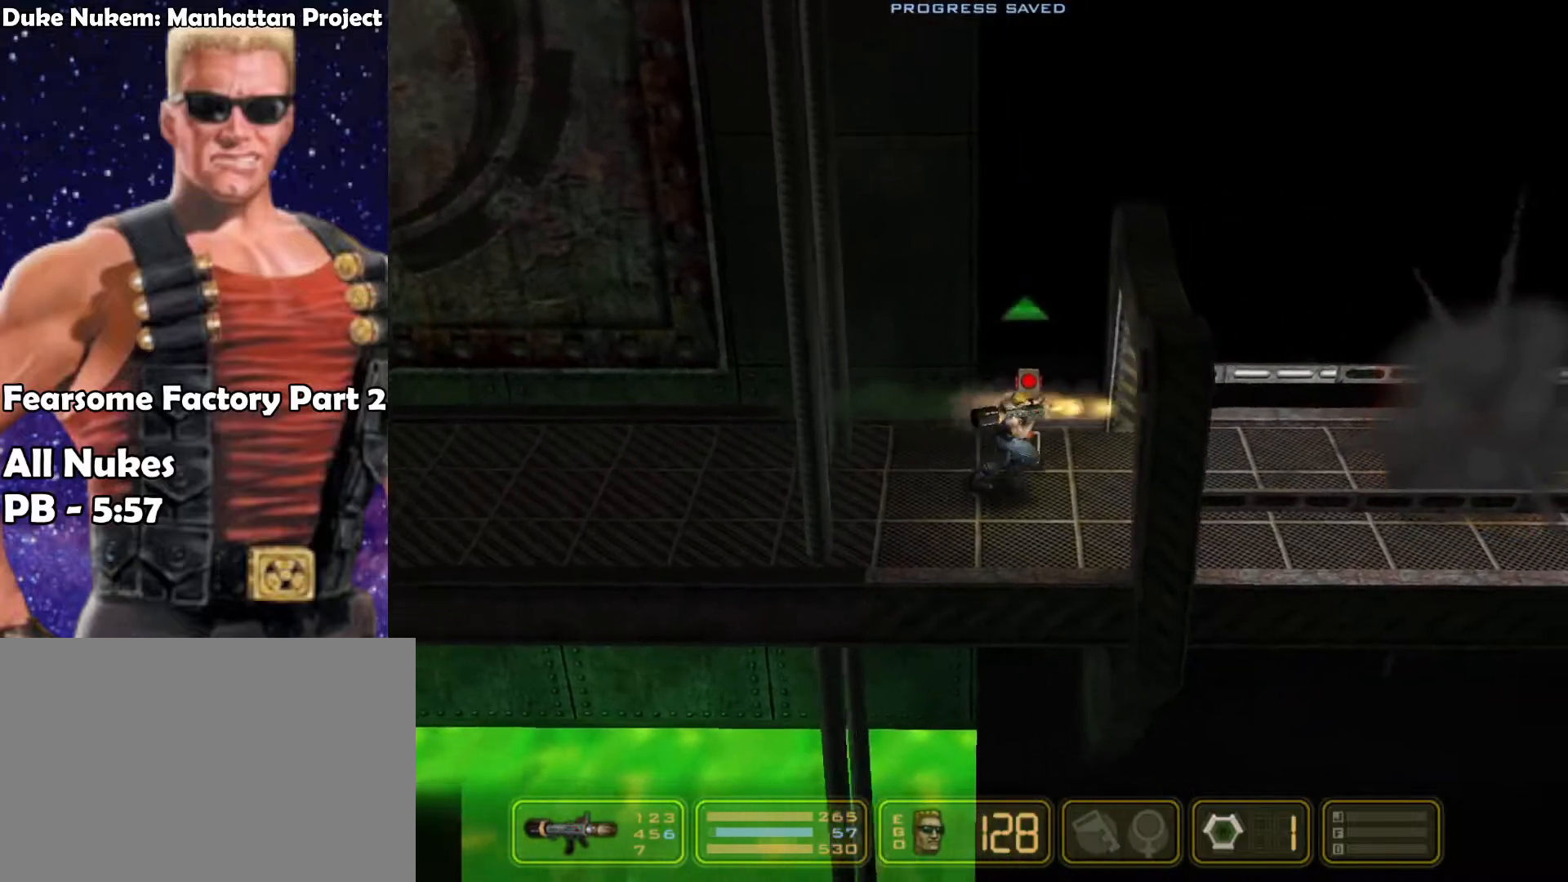
{"keys": ["right"], "events": []}
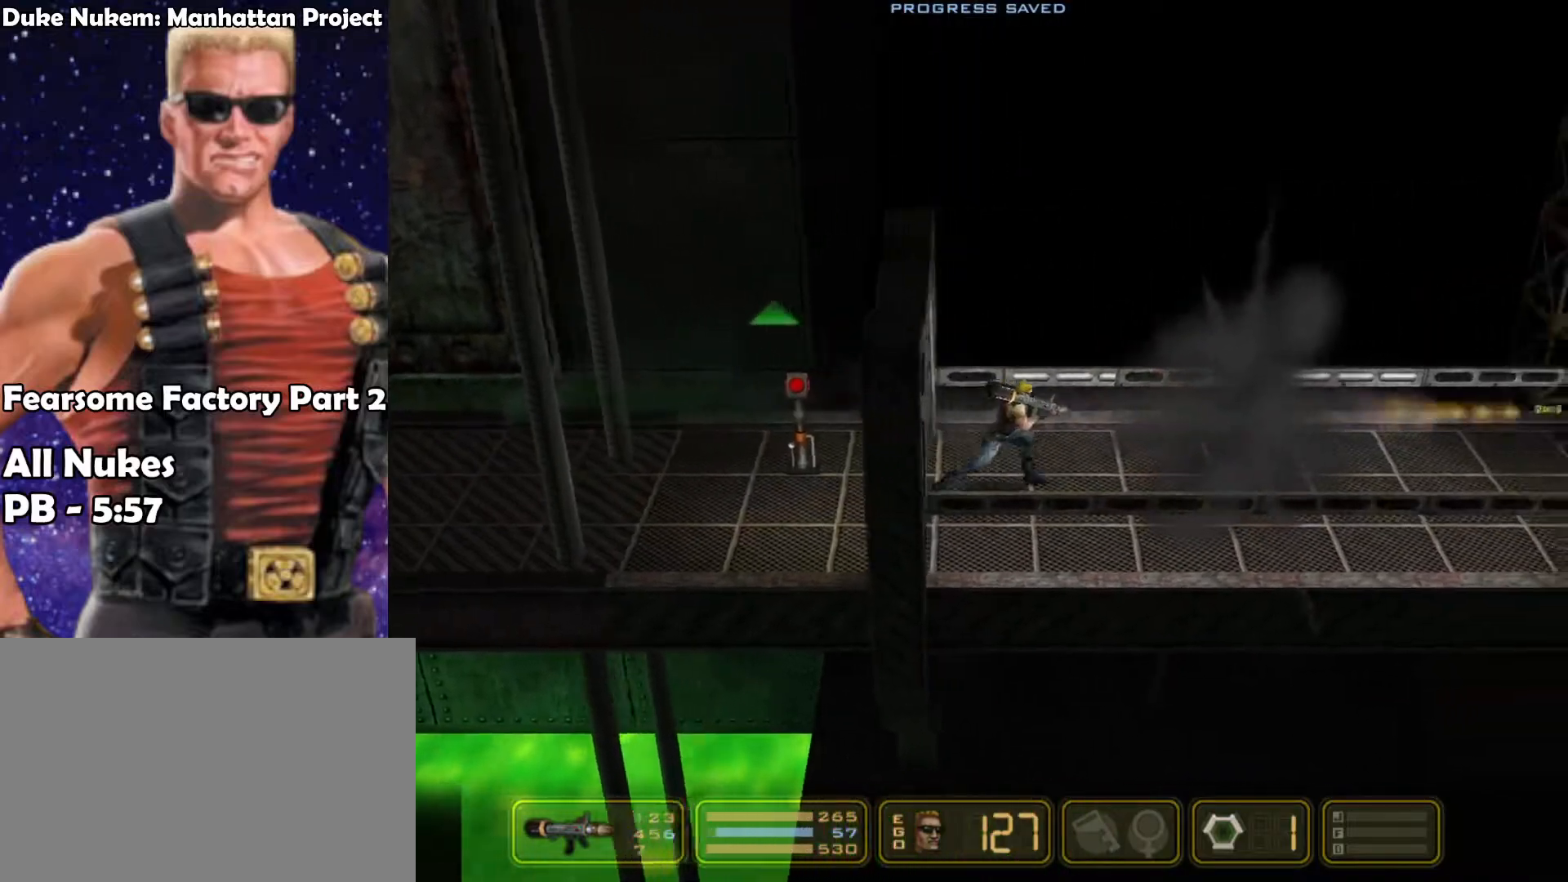
{"keys": ["right"], "events": [[333, "shoot", "down"], [483, "shoot", "up"]]}
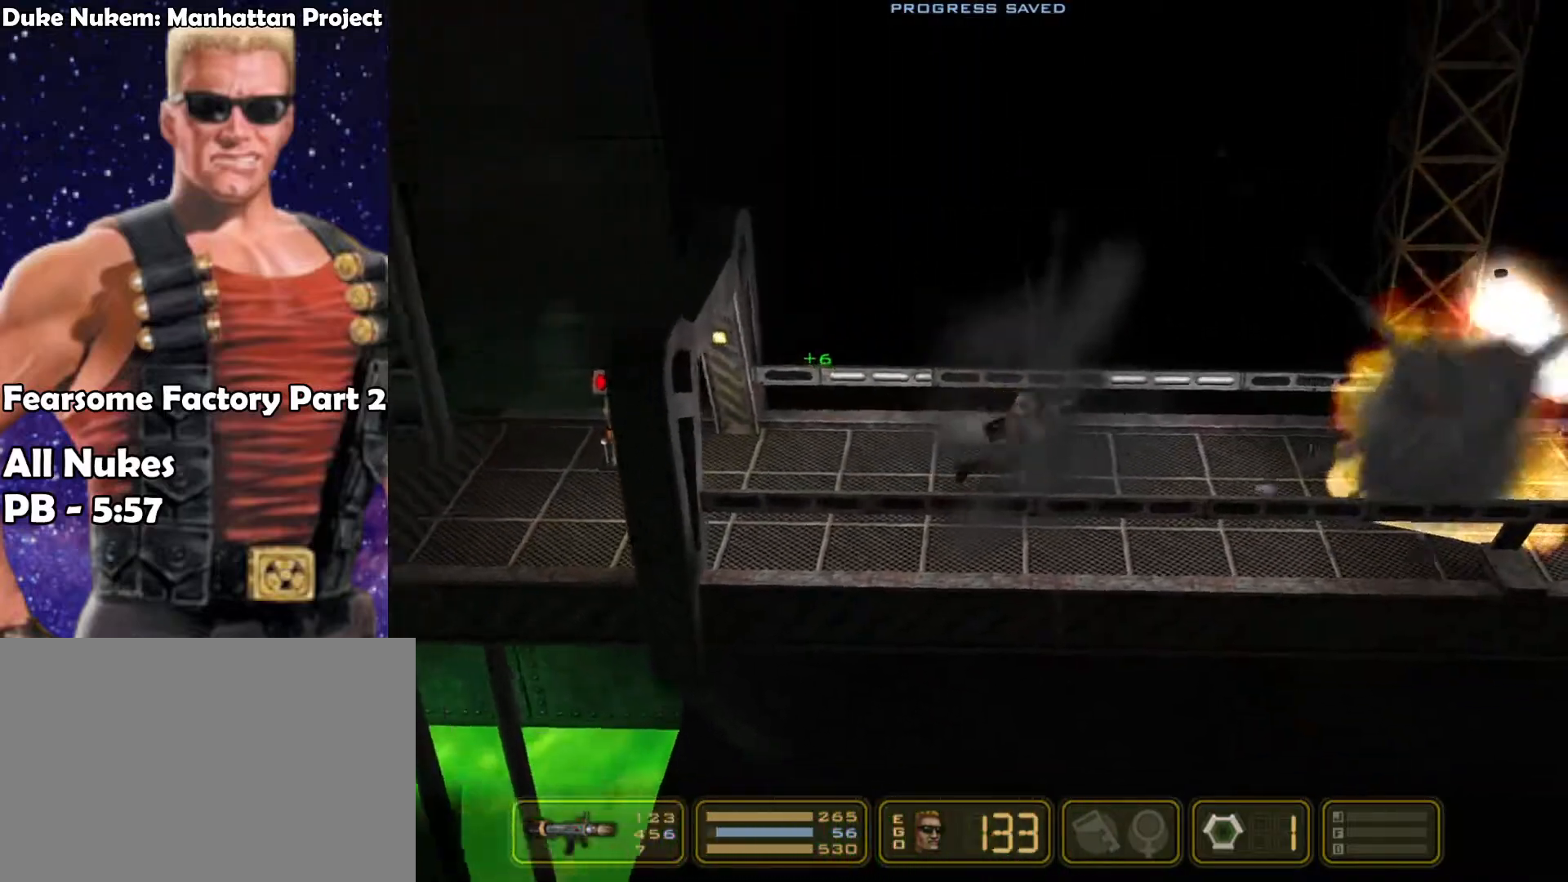
{"keys": ["right", "shoot"], "events": [[400, "shoot", "down"]]}
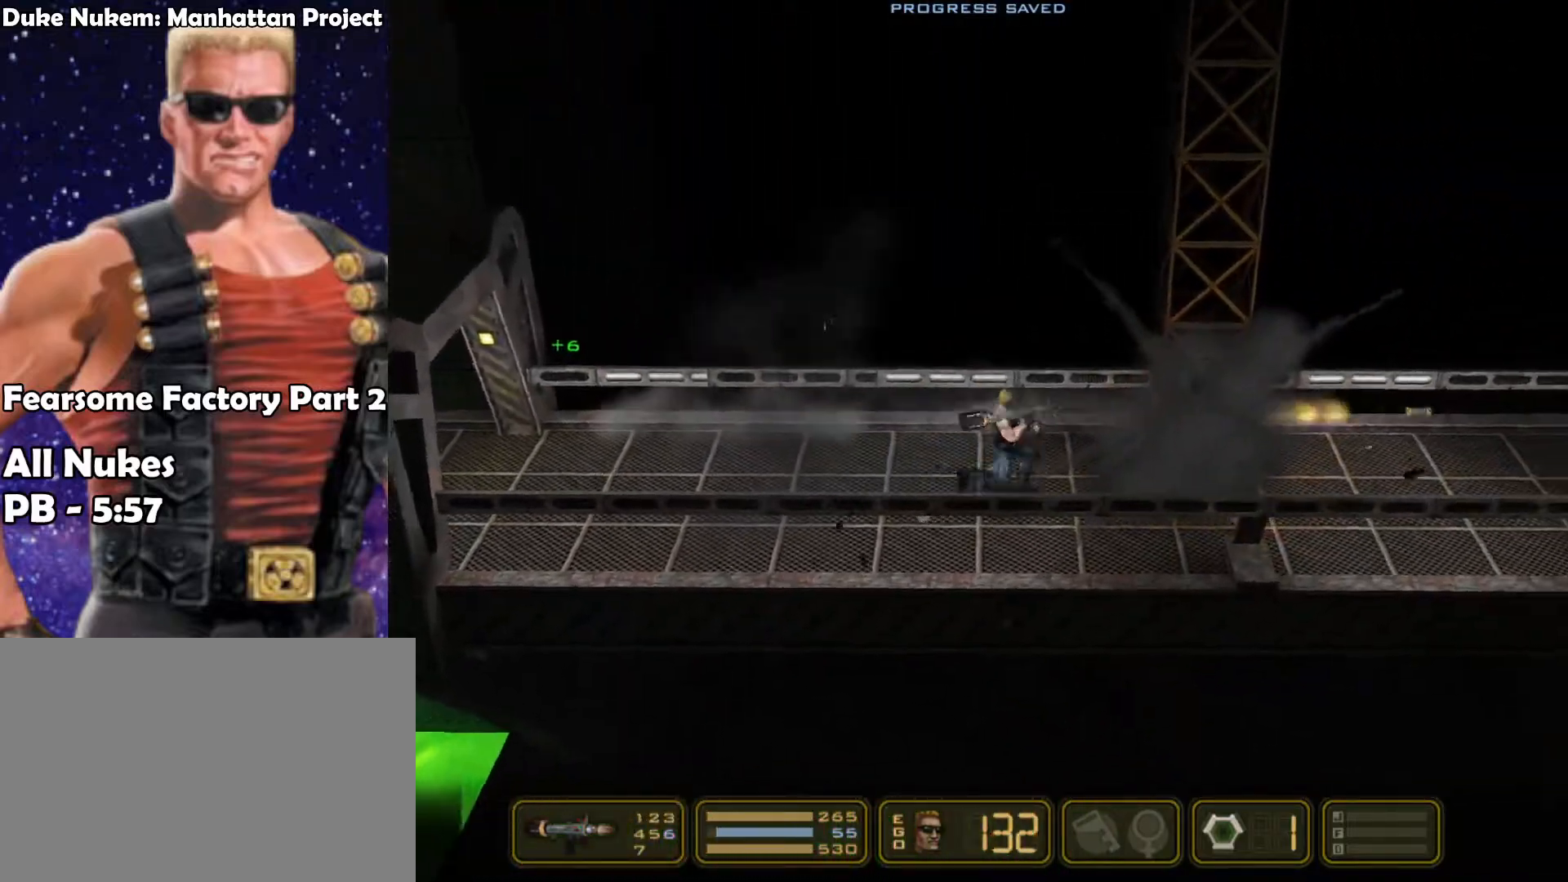
{"keys": ["right"], "events": [[133, "shoot", "up"]]}
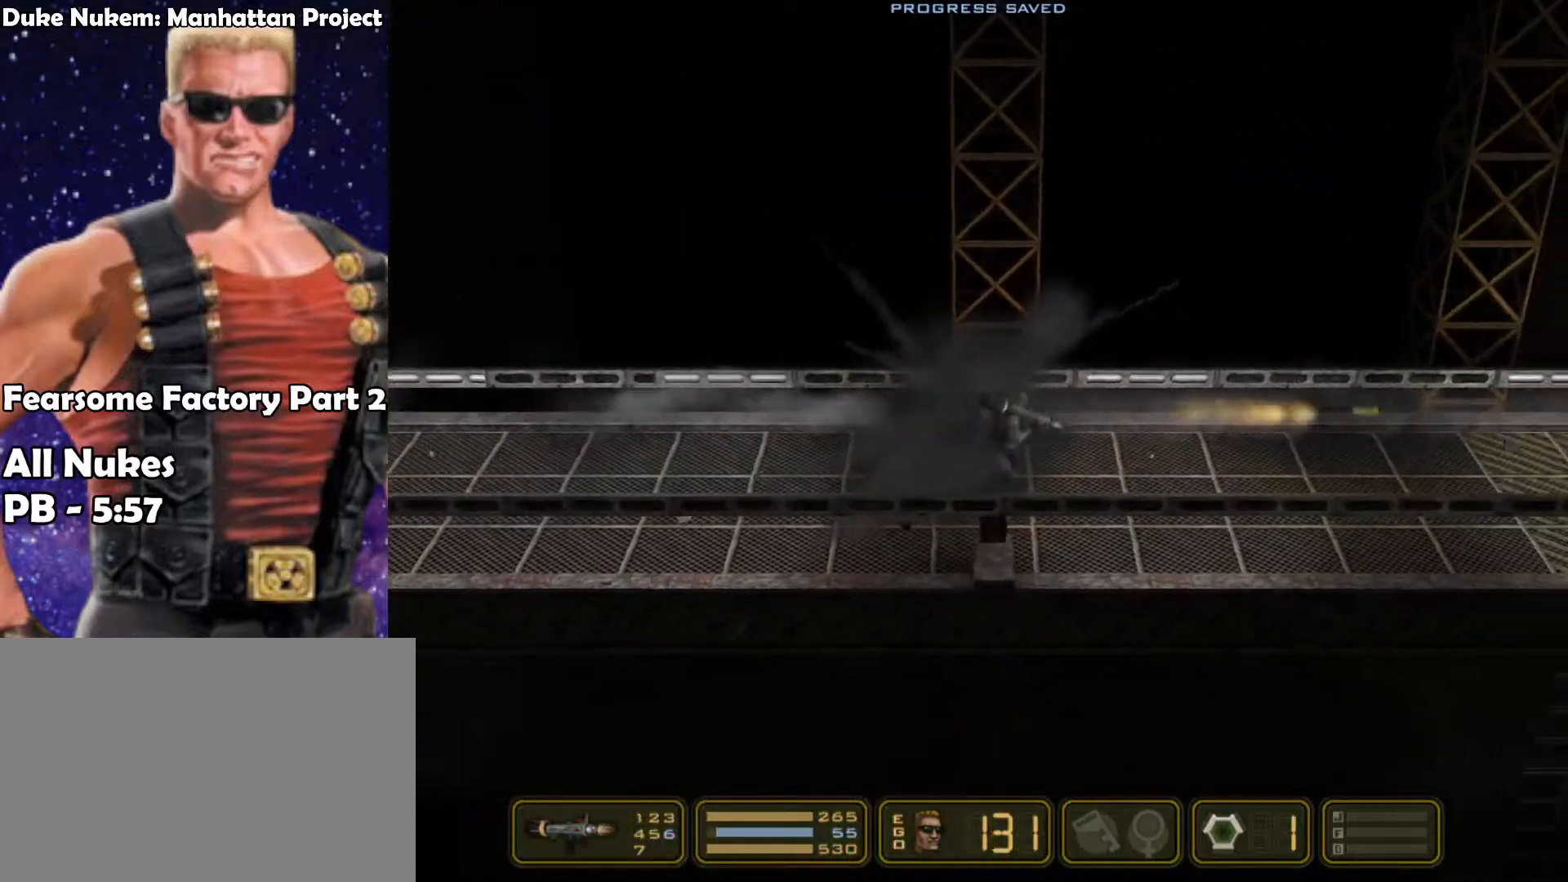
{"keys": ["right"], "events": []}
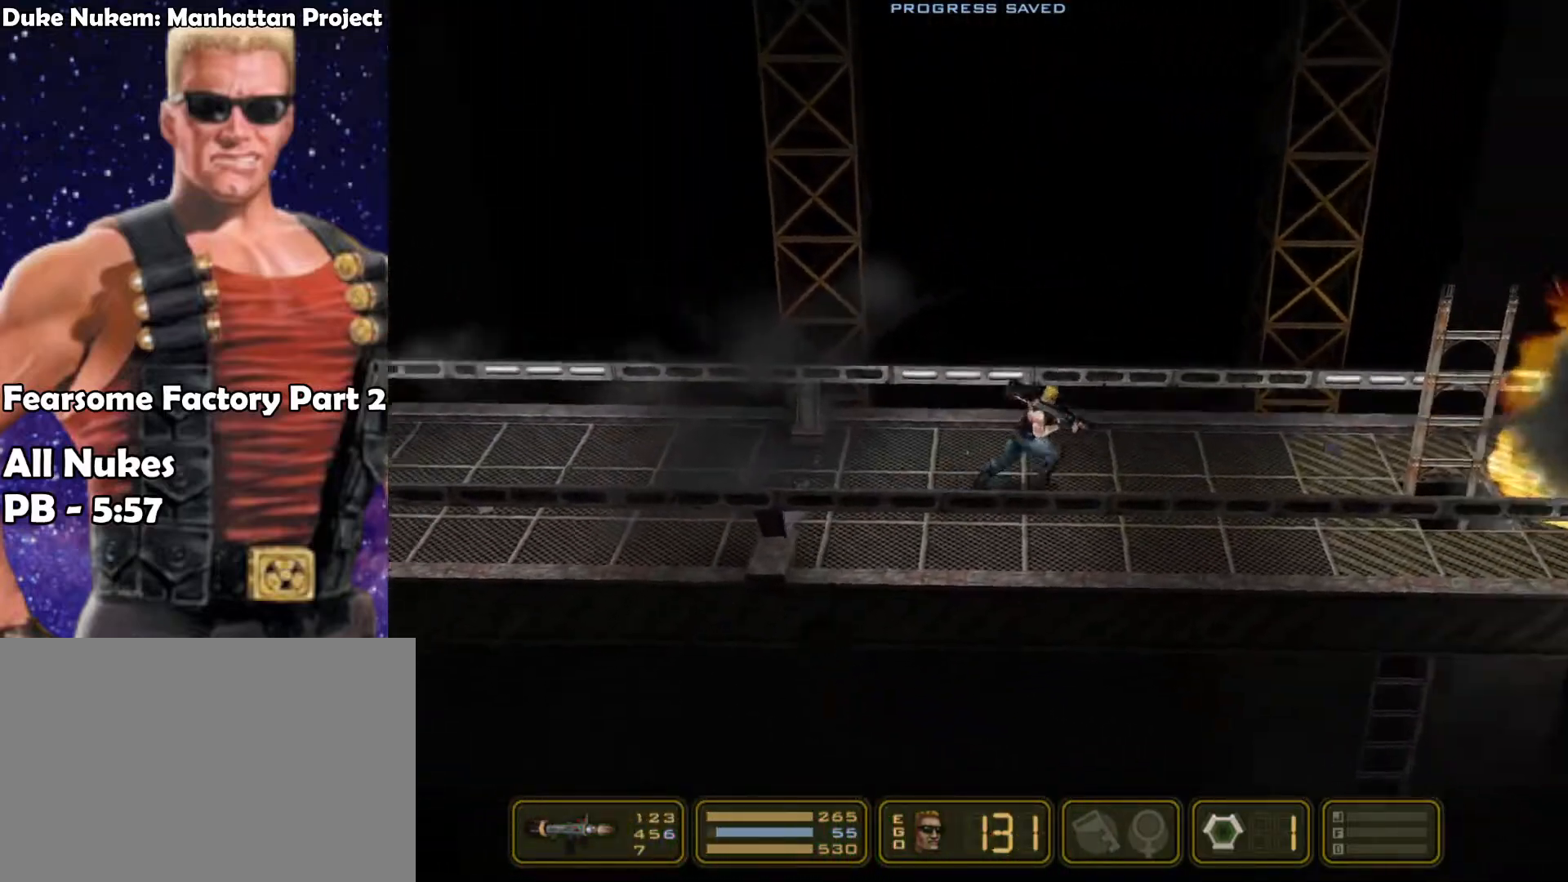
{"keys": ["right", "shoot"], "events": [[67, "shoot", "down"]]}
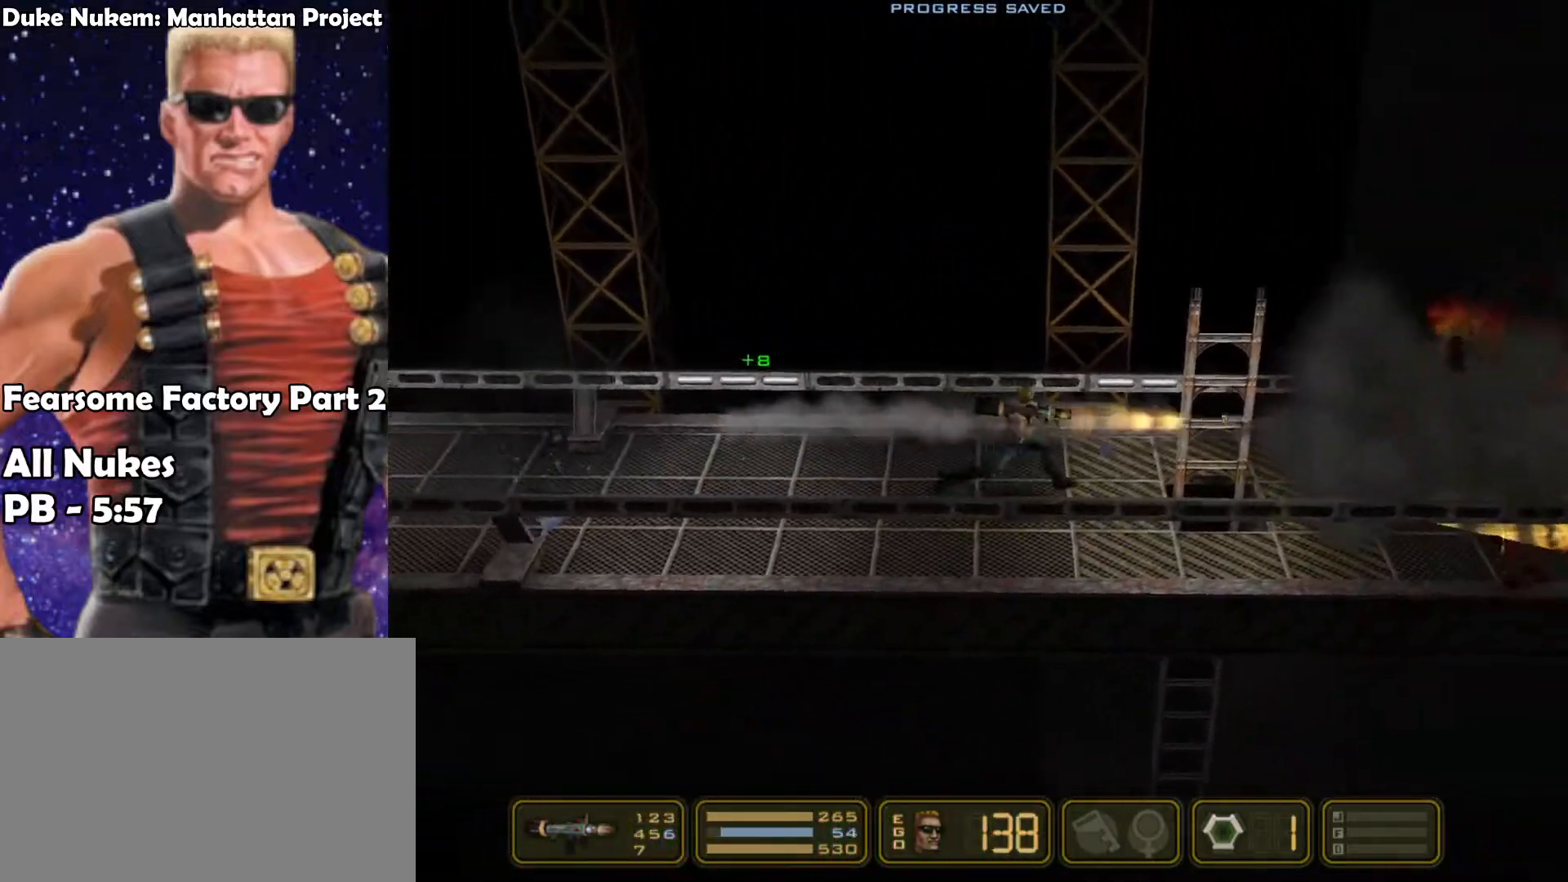
{"keys": ["right"], "events": [[317, "shoot", "up"]]}
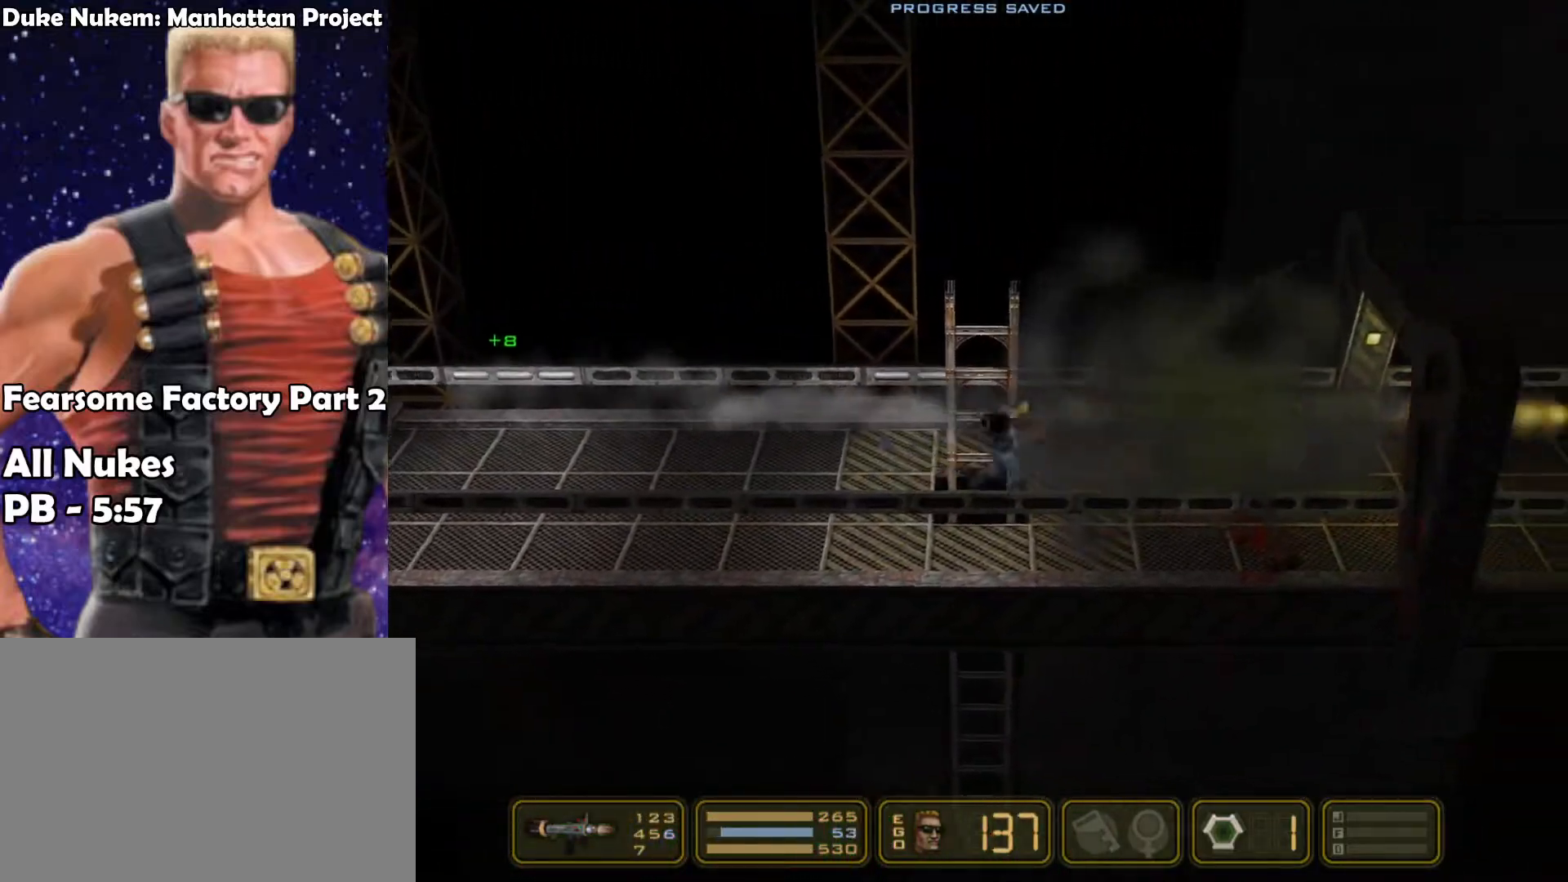
{"keys": ["right"], "events": []}
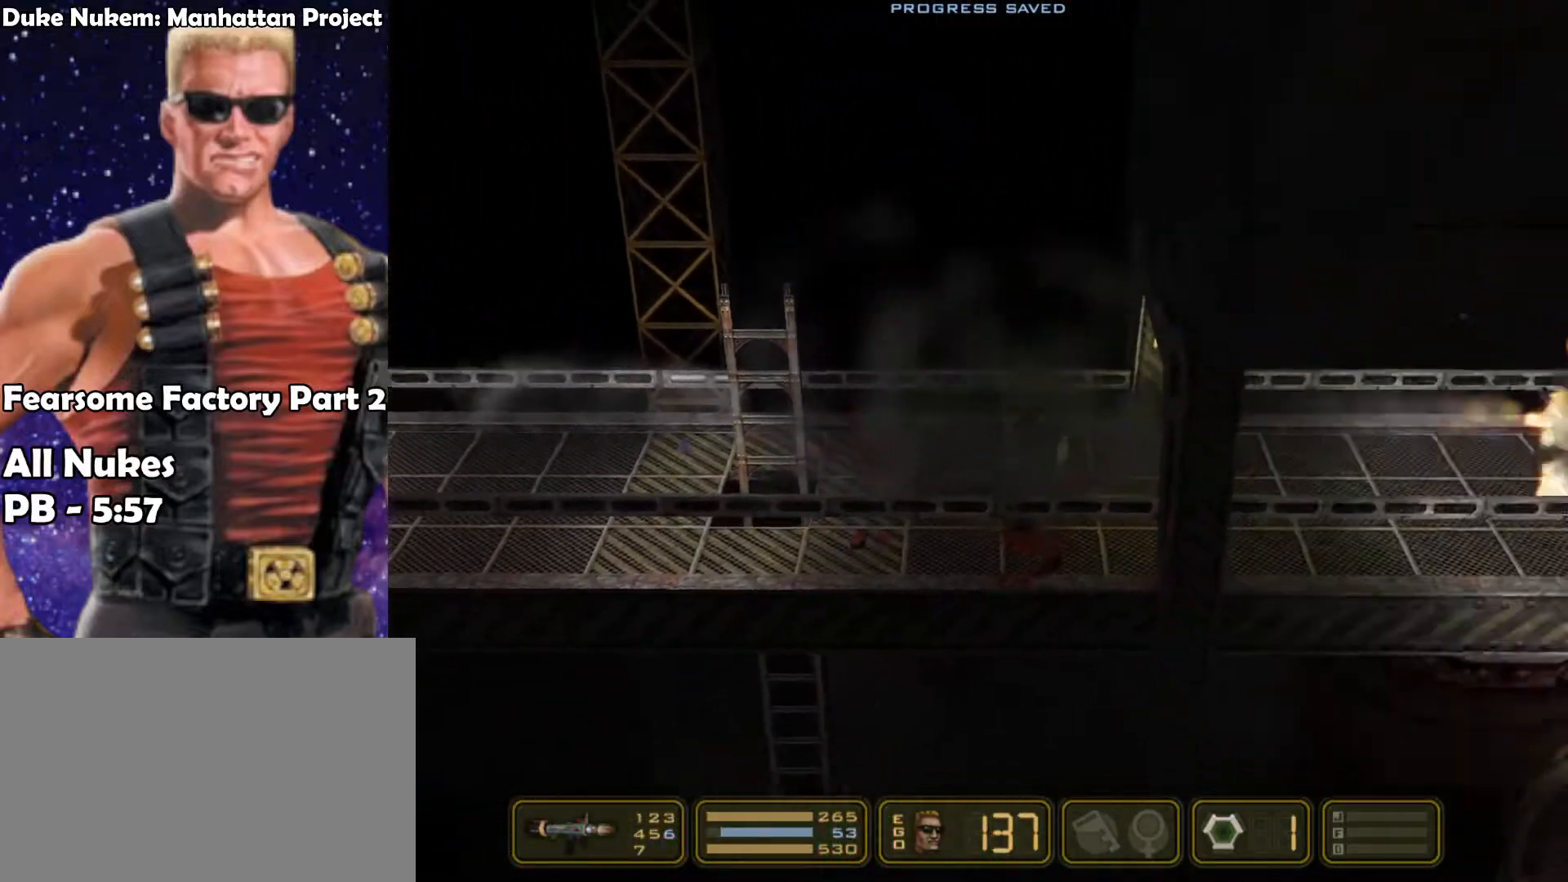
{"keys": ["right"], "events": []}
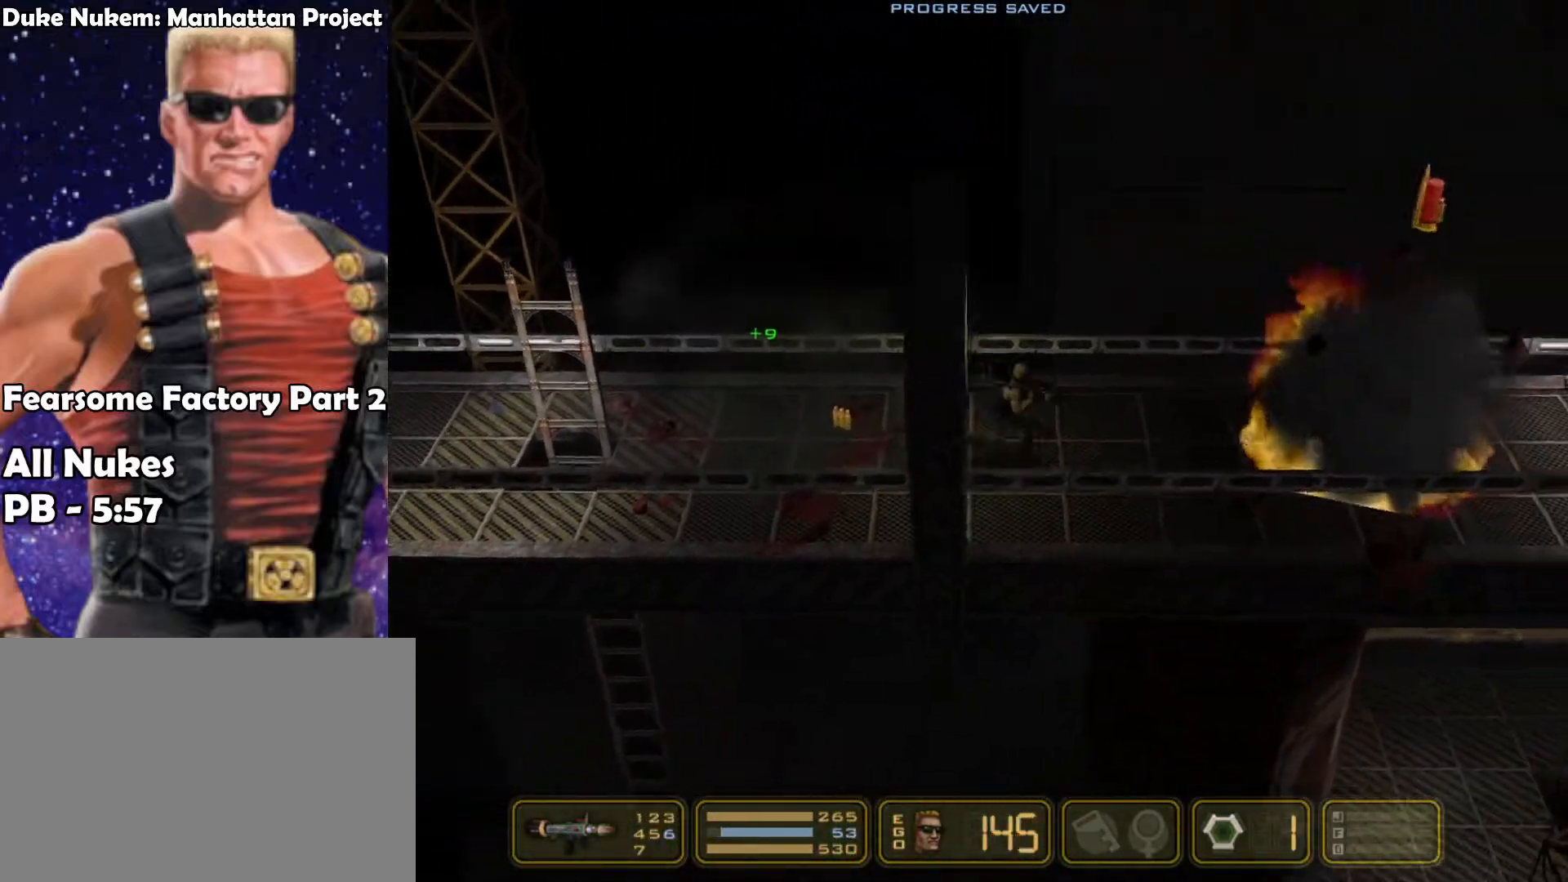
{"keys": ["right"], "events": []}
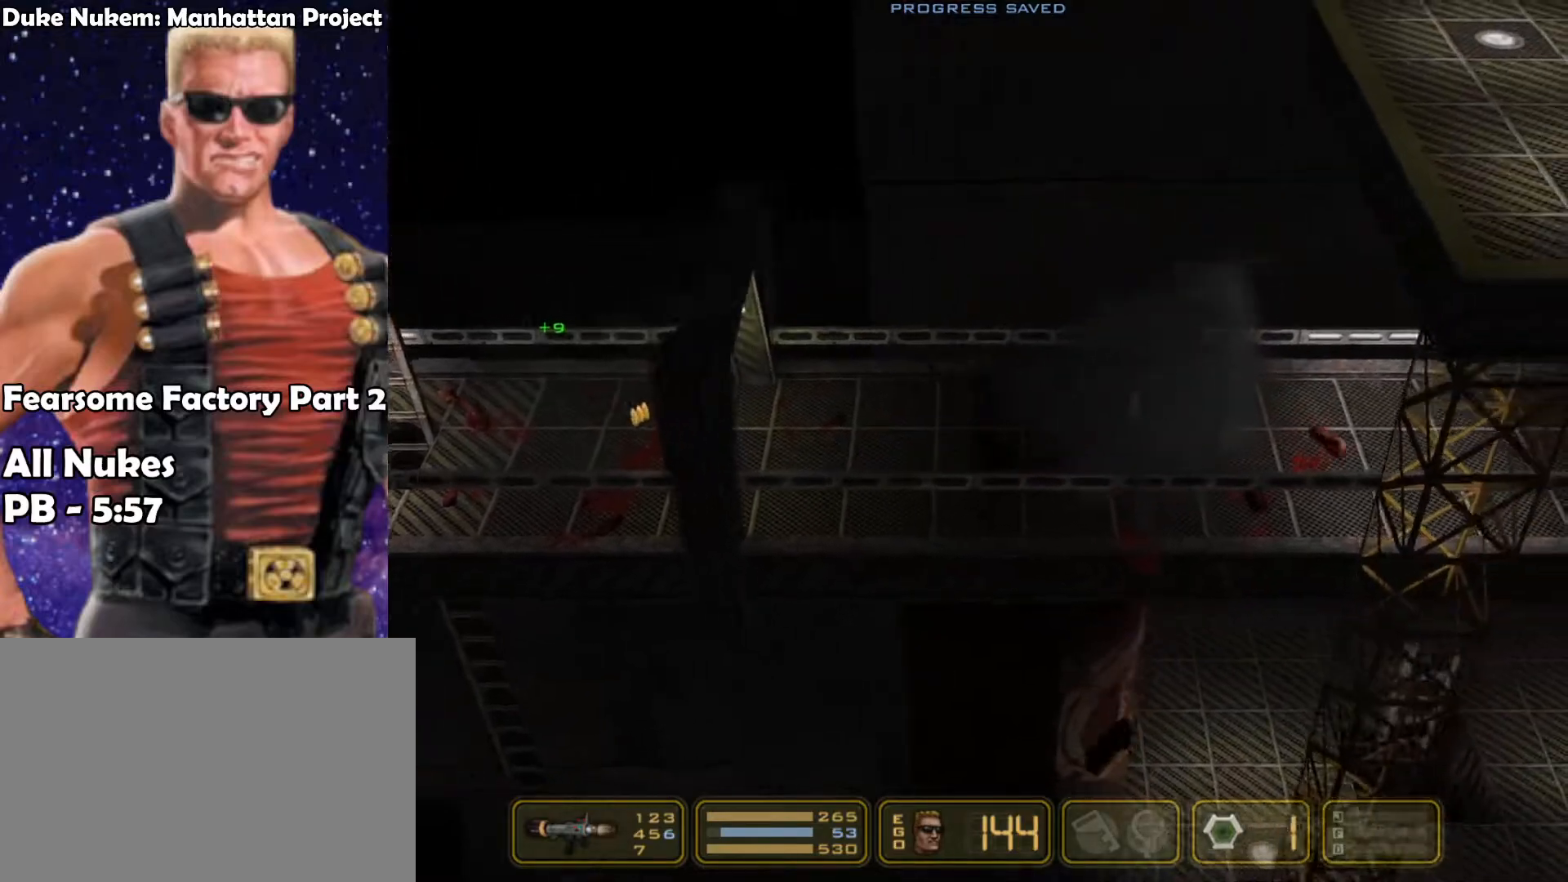
{"keys": ["right"], "events": []}
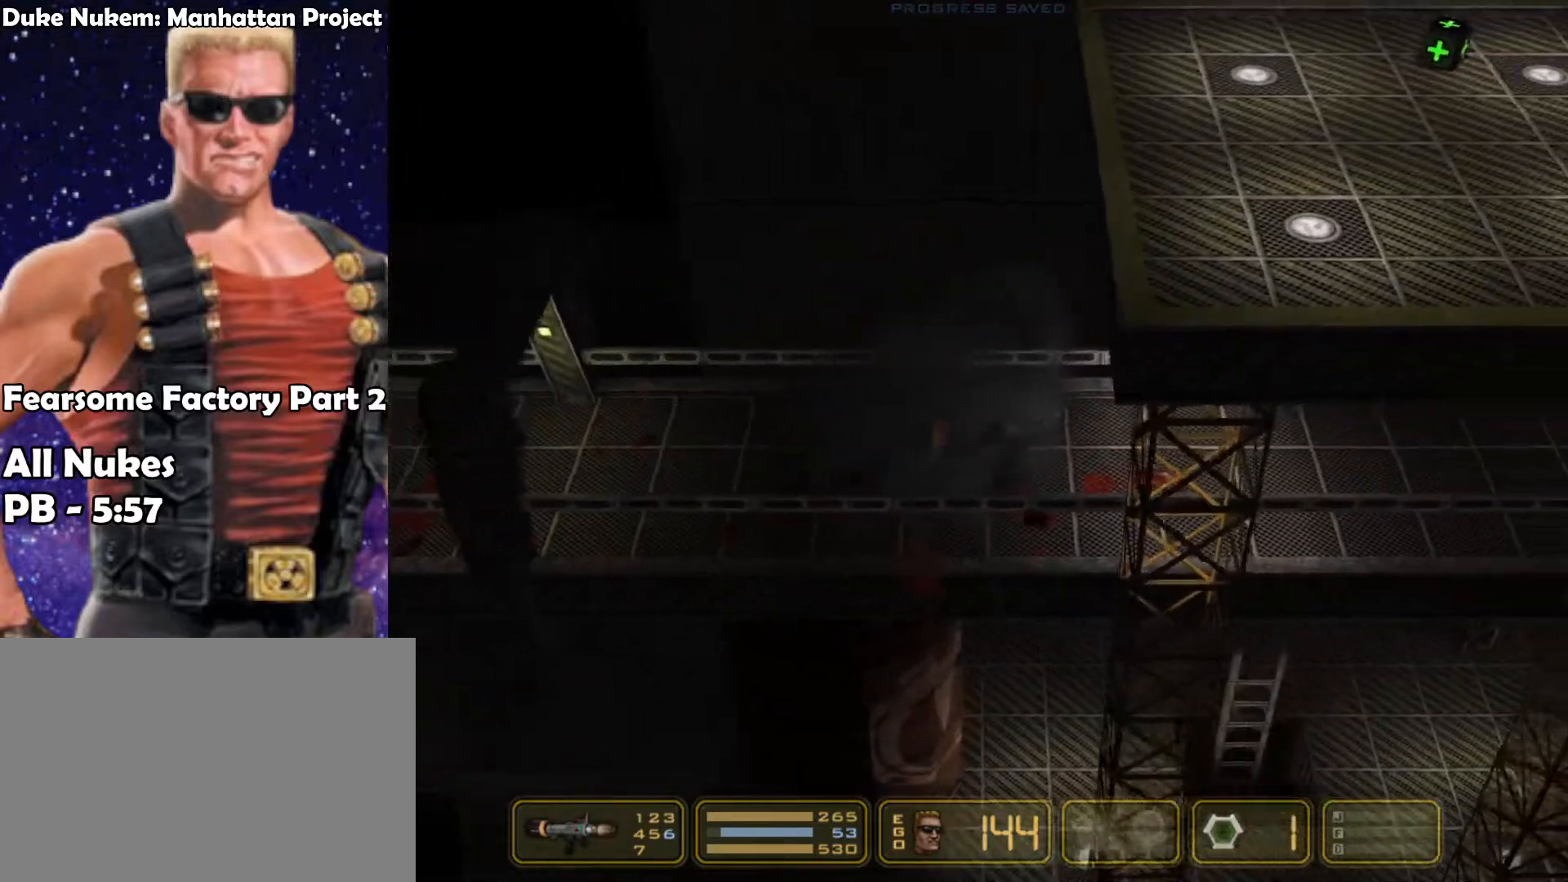
{"keys": ["right"], "events": []}
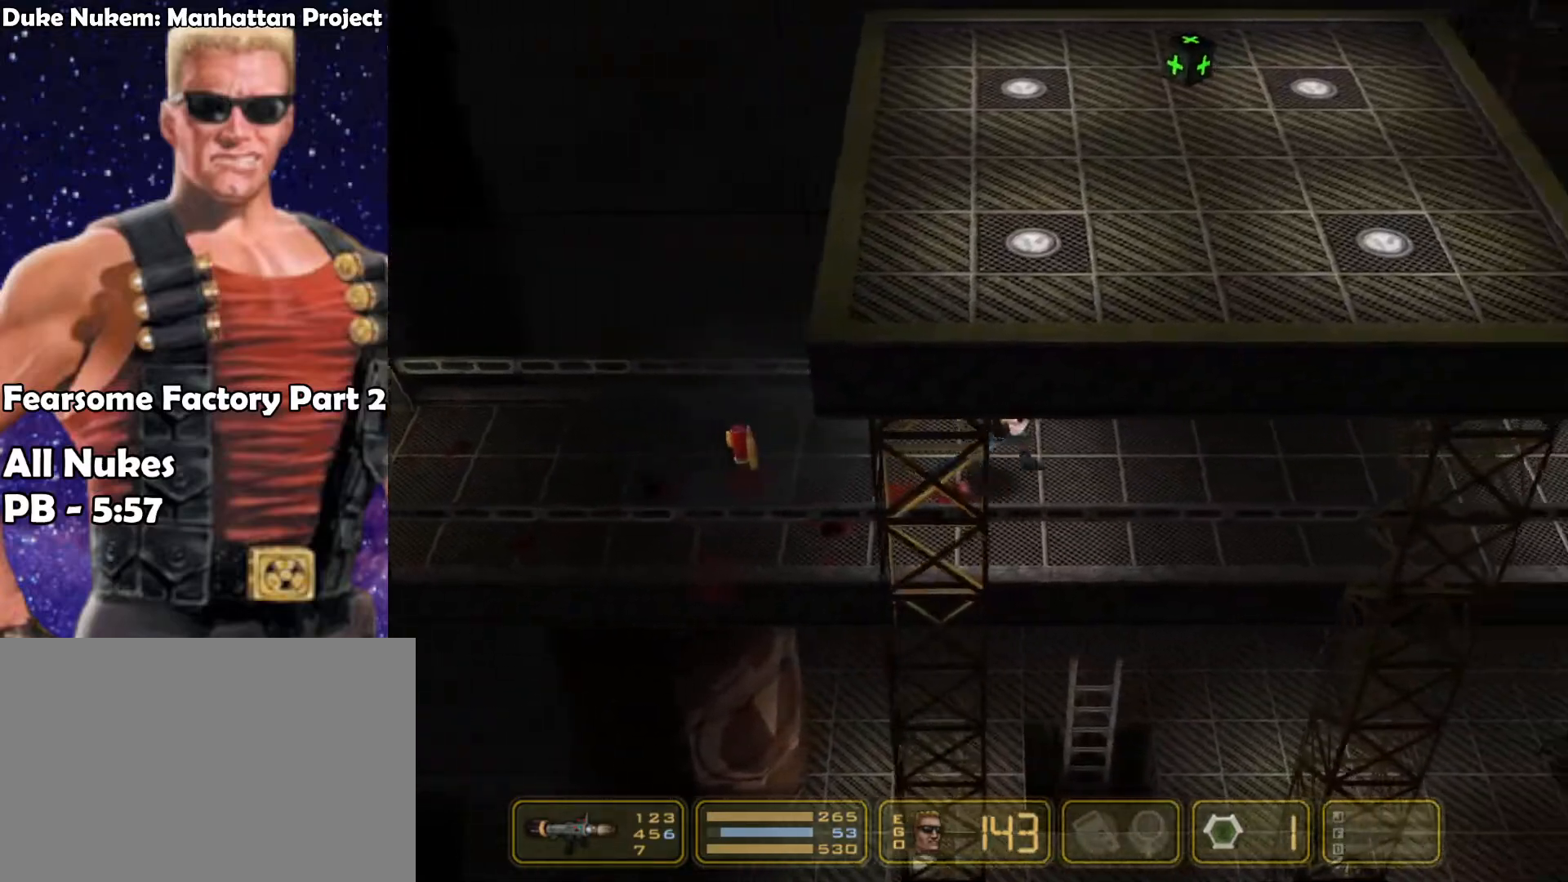
{"keys": ["right"], "events": []}
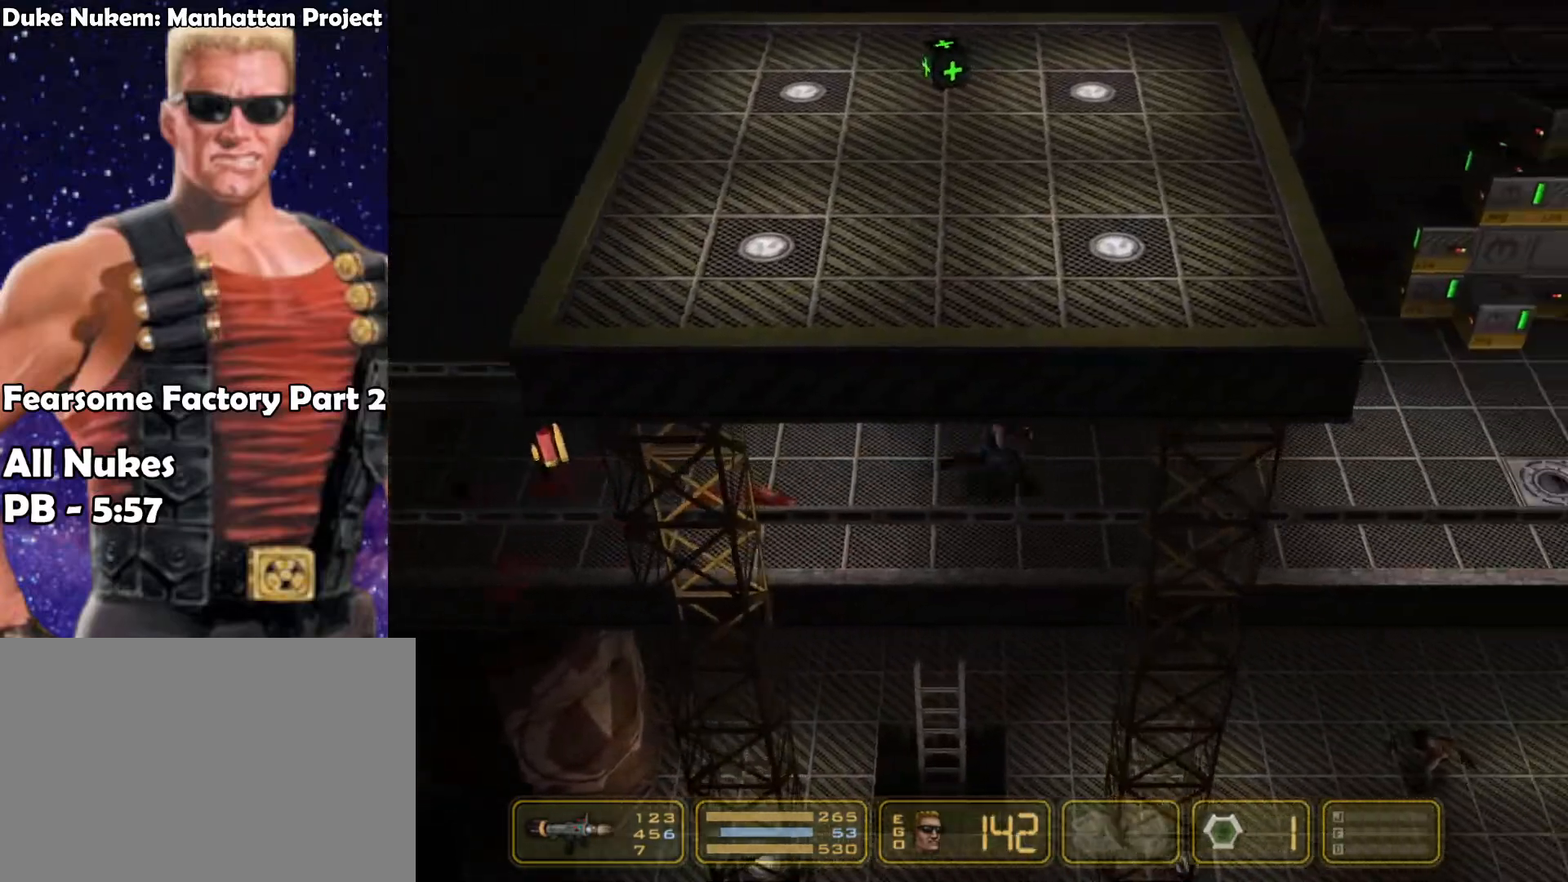
{"keys": ["right"], "events": [[283, "shoot", "down"], [433, "shoot", "up"]]}
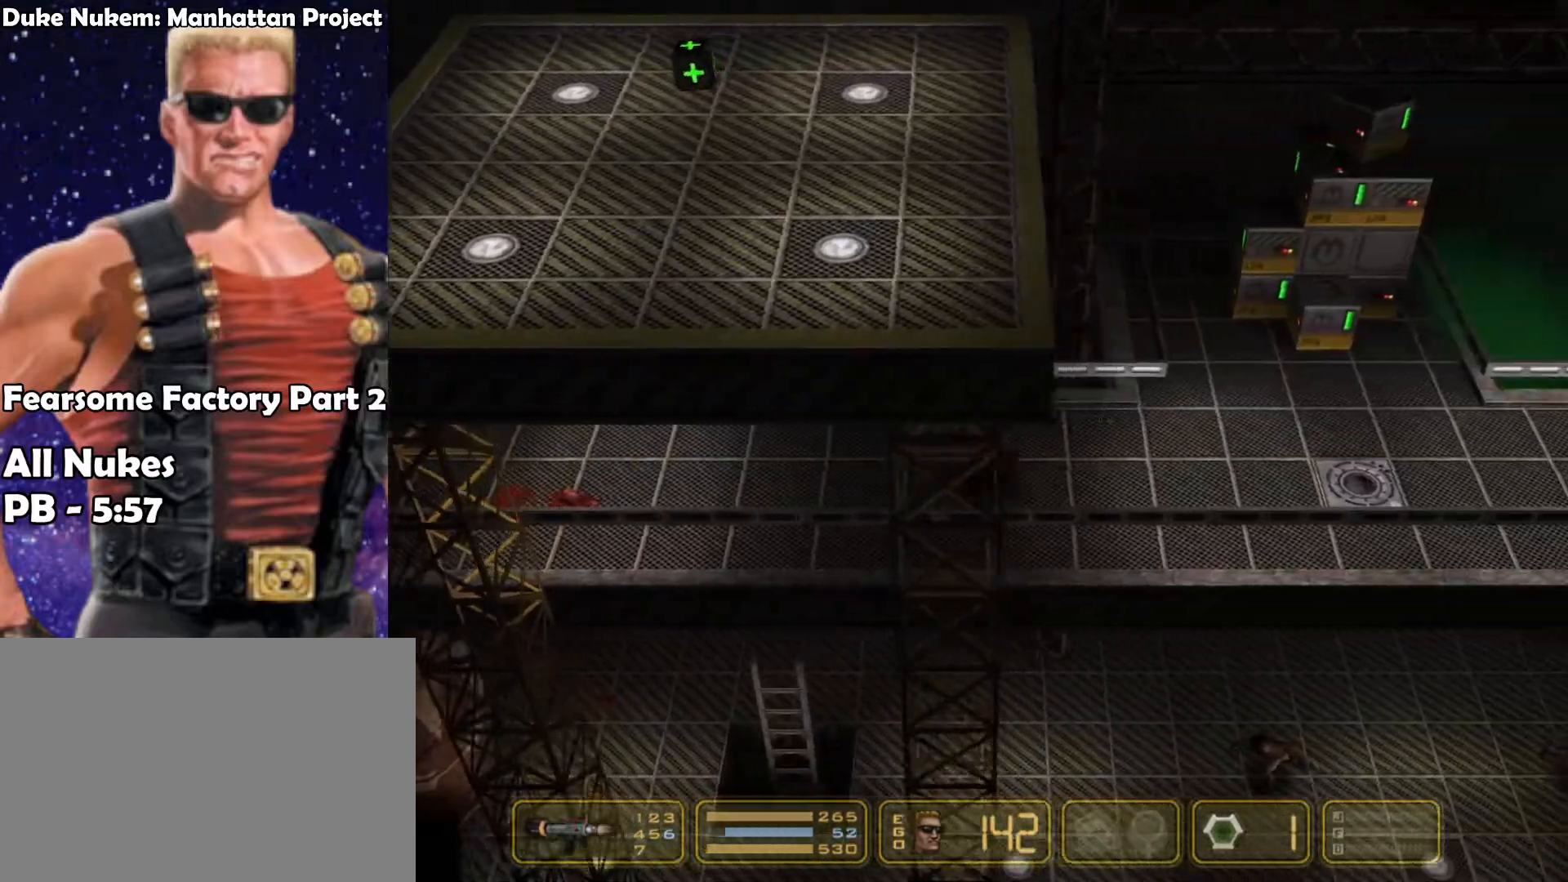
{"keys": ["right"], "events": []}
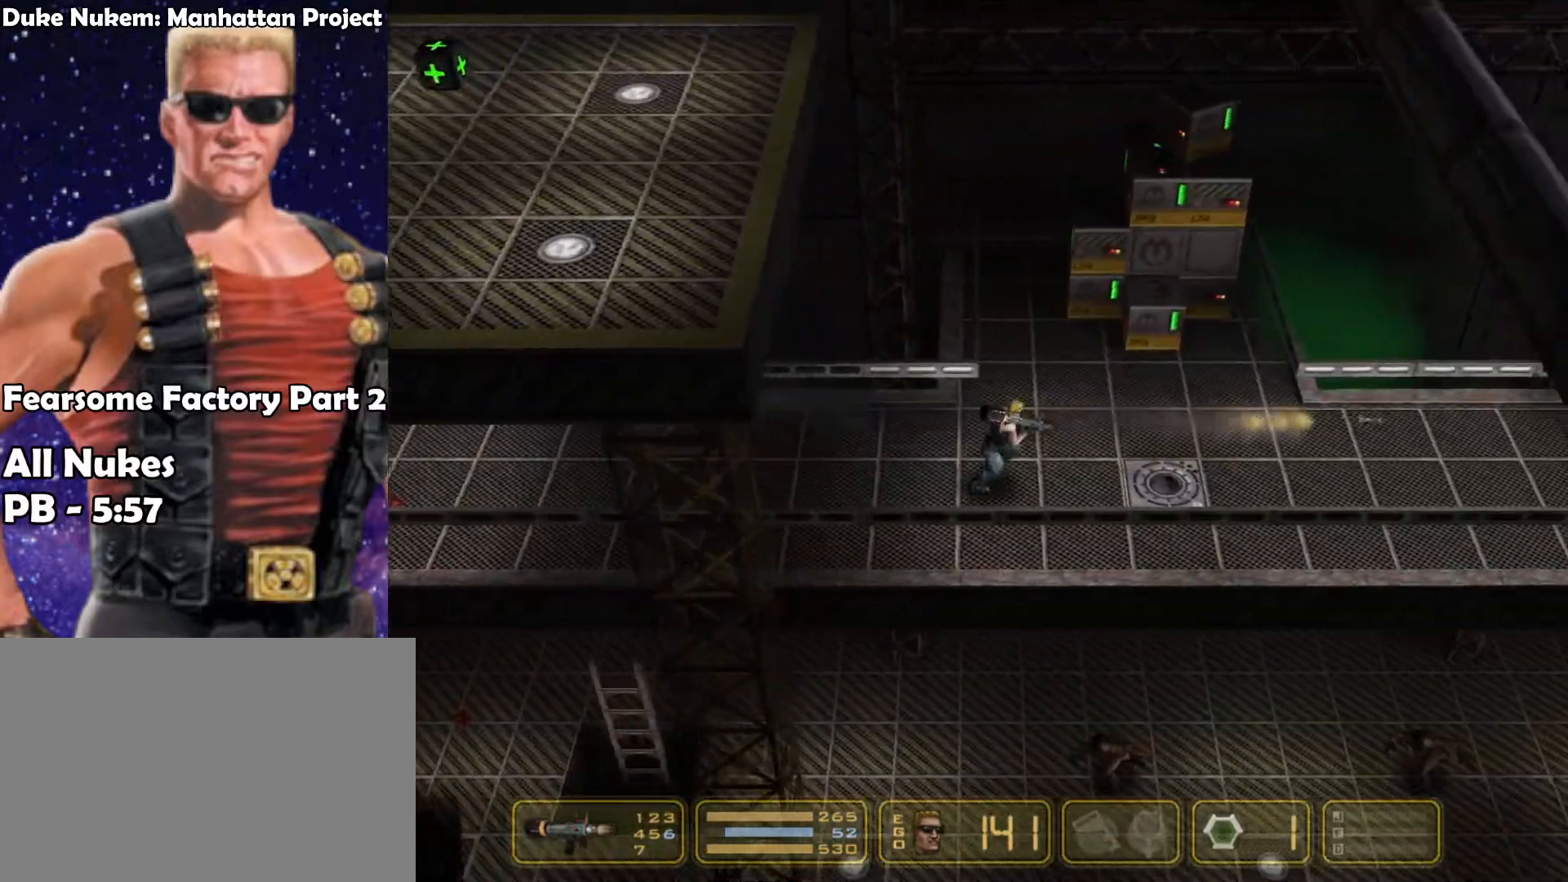
{"keys": ["right"], "events": []}
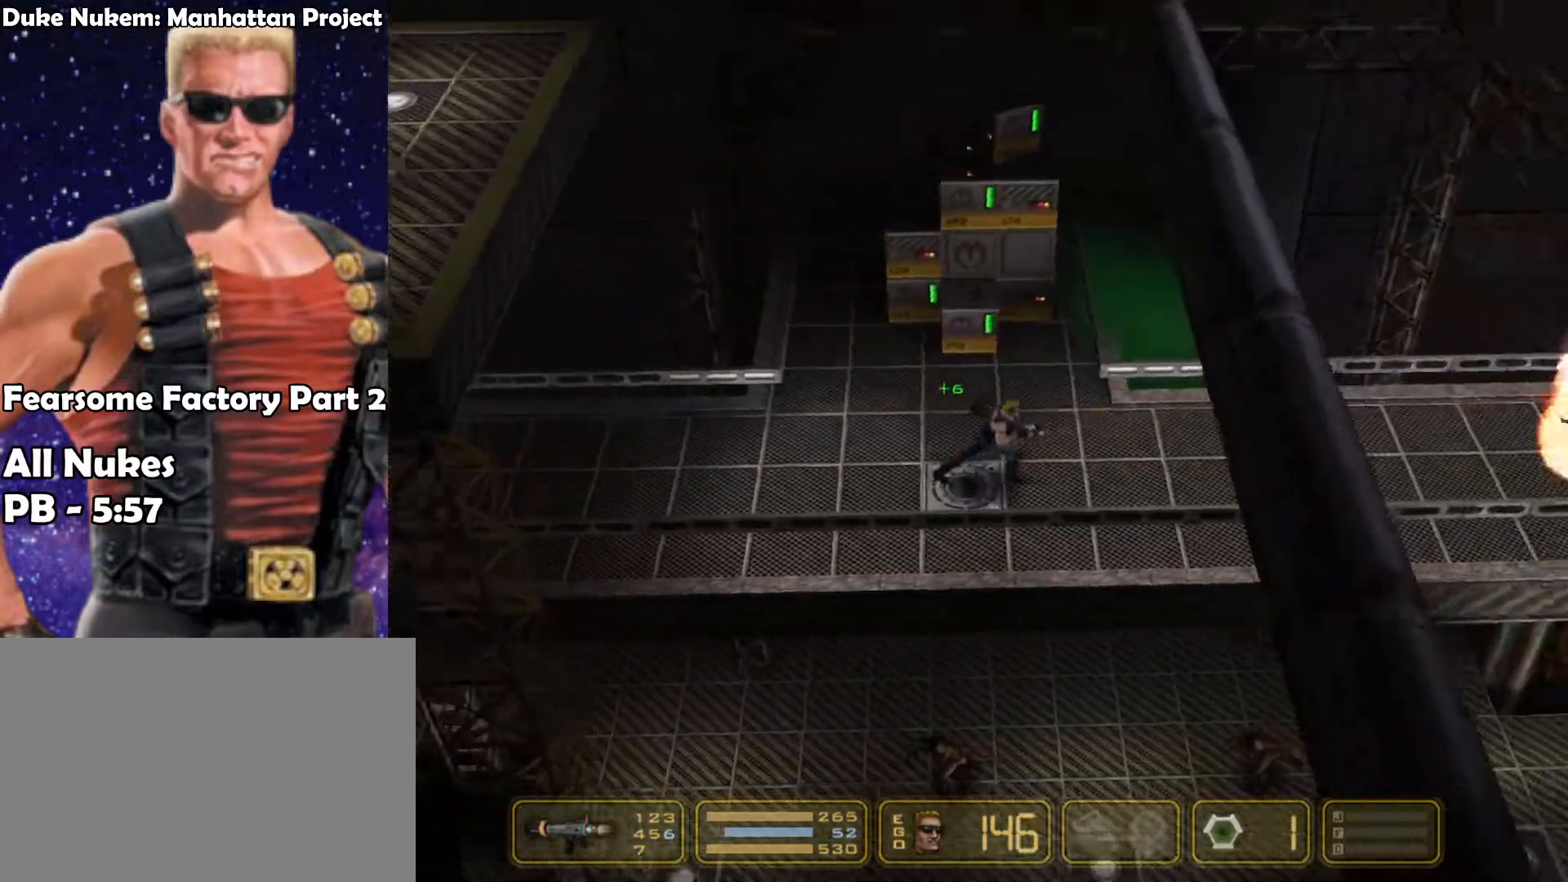
{"keys": ["right"], "events": []}
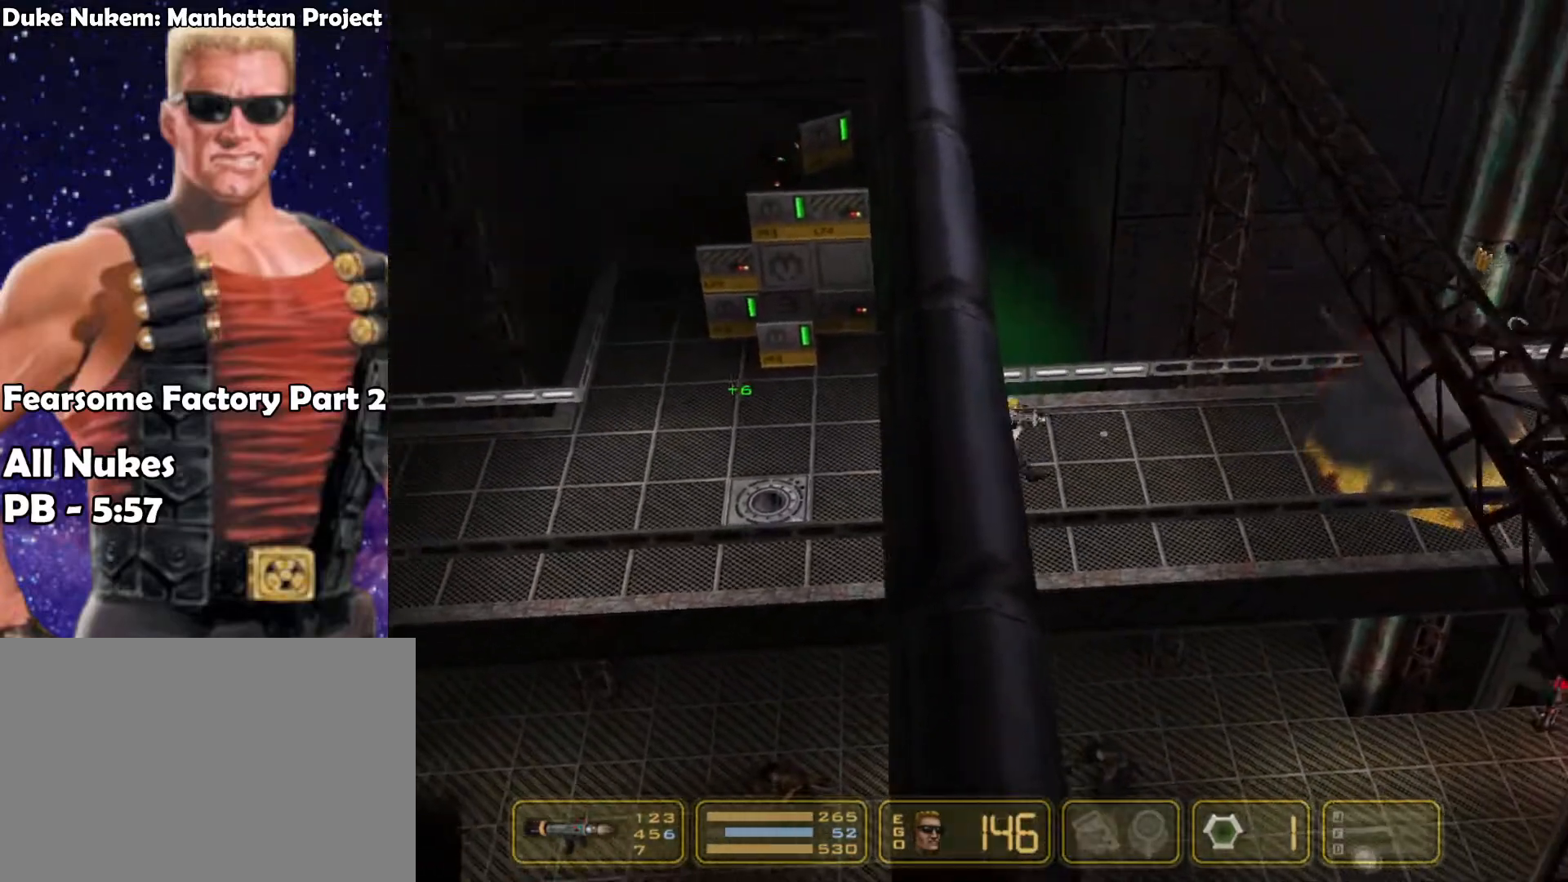
{"keys": ["right"], "events": []}
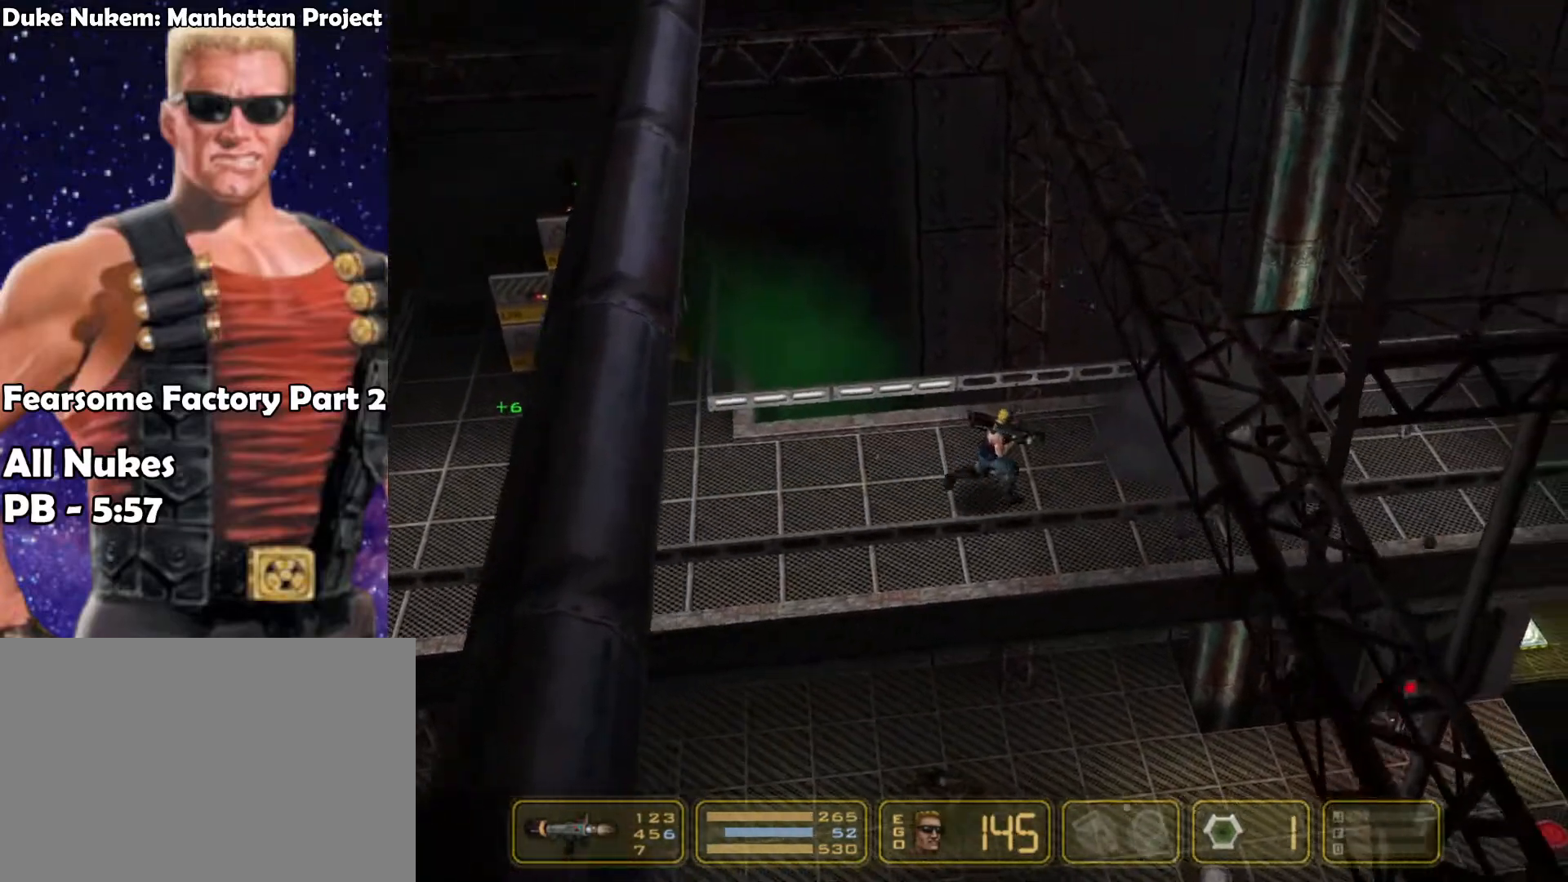
{"keys": ["right"], "events": []}
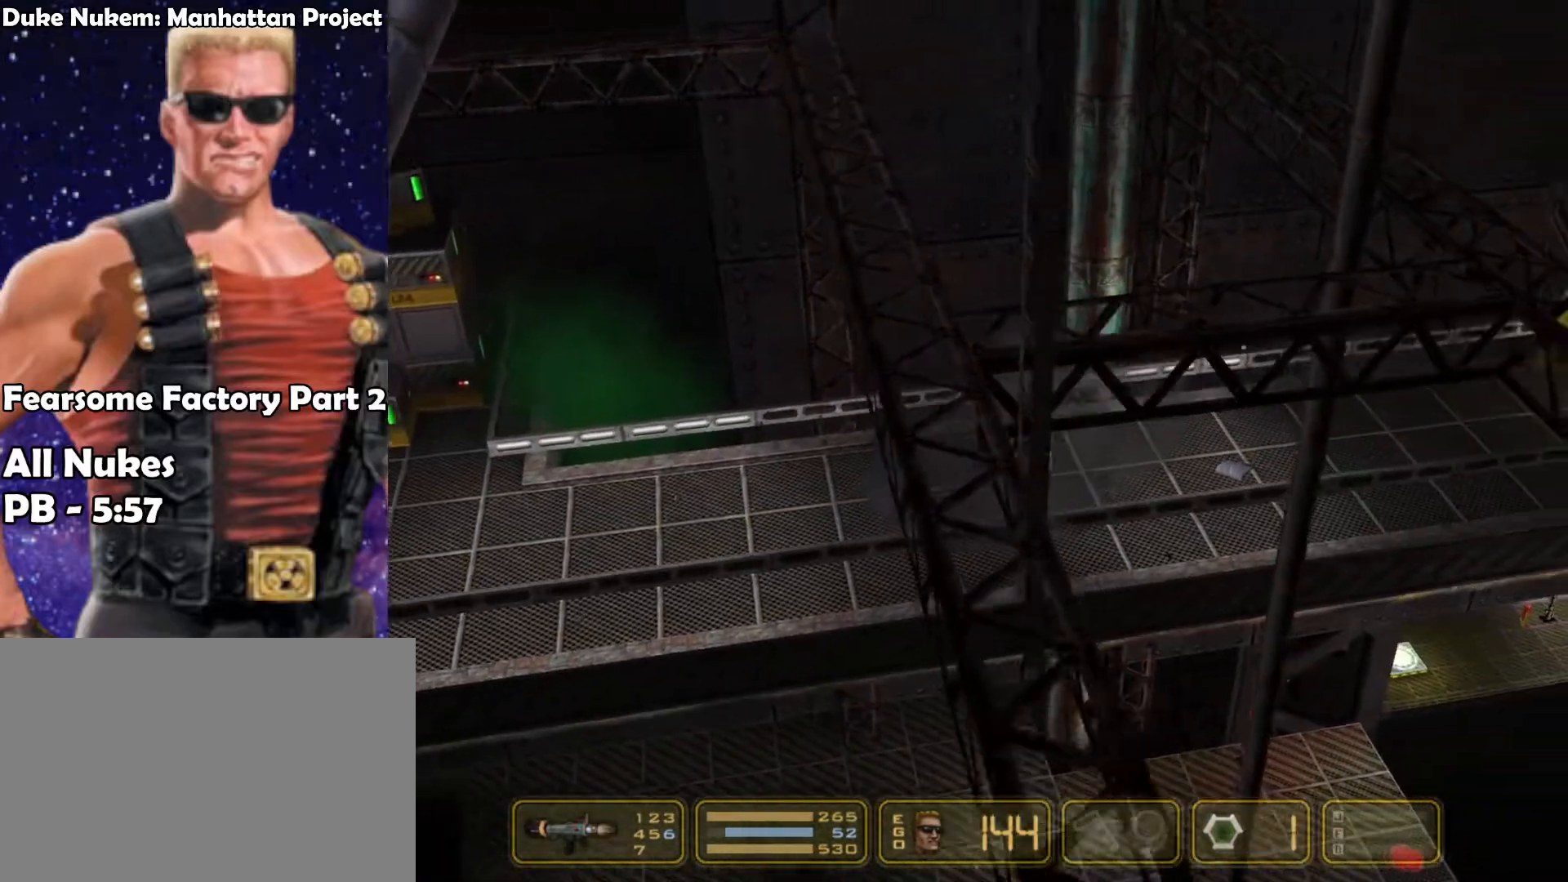
{"keys": ["right"], "events": []}
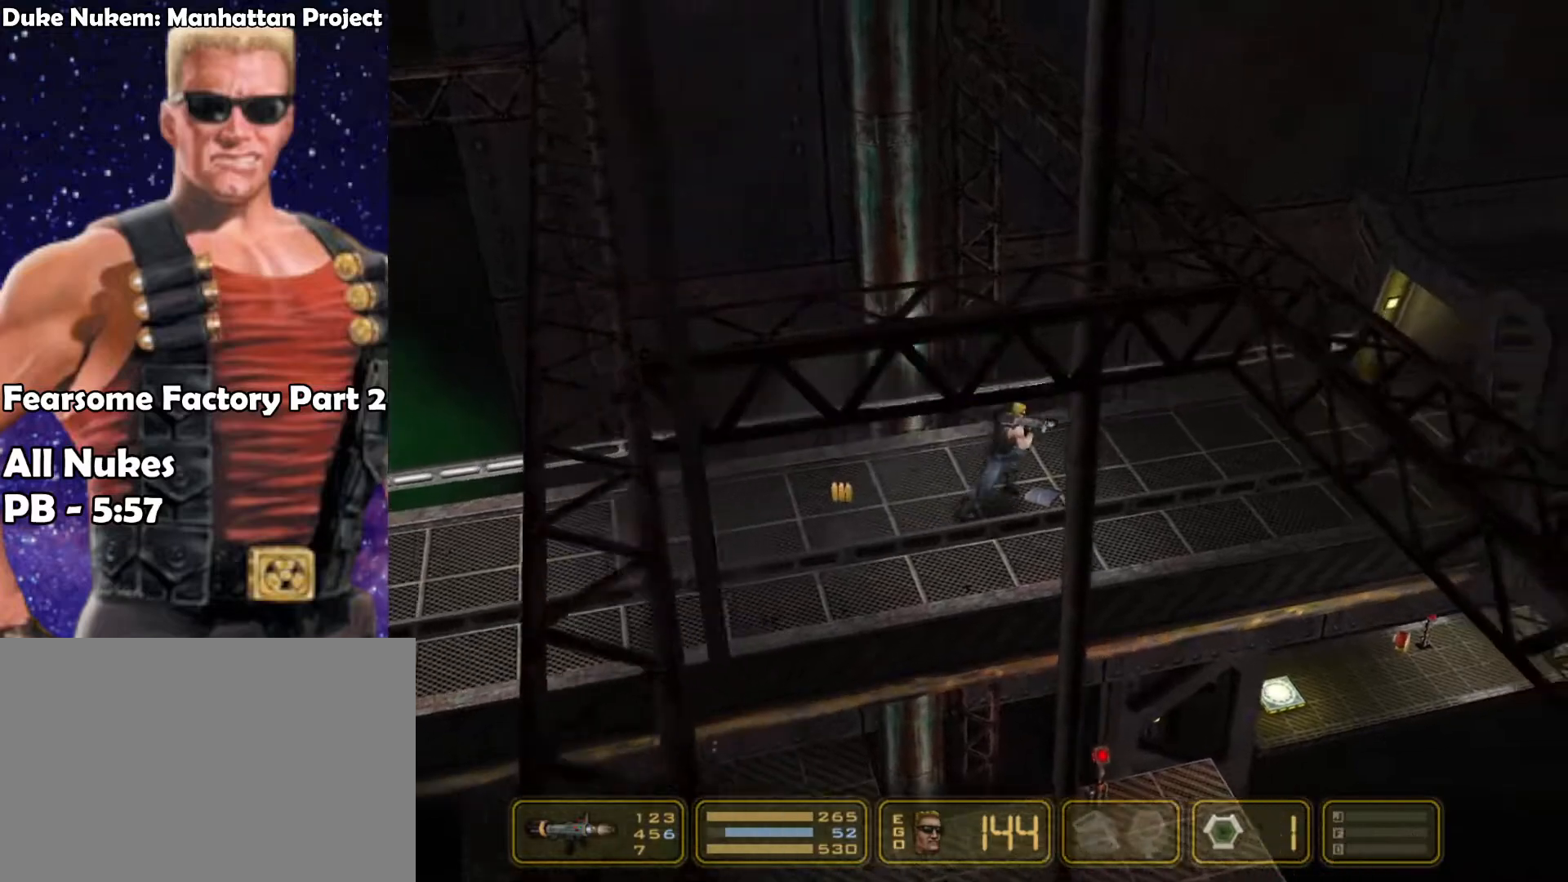
{"keys": ["right"], "events": []}
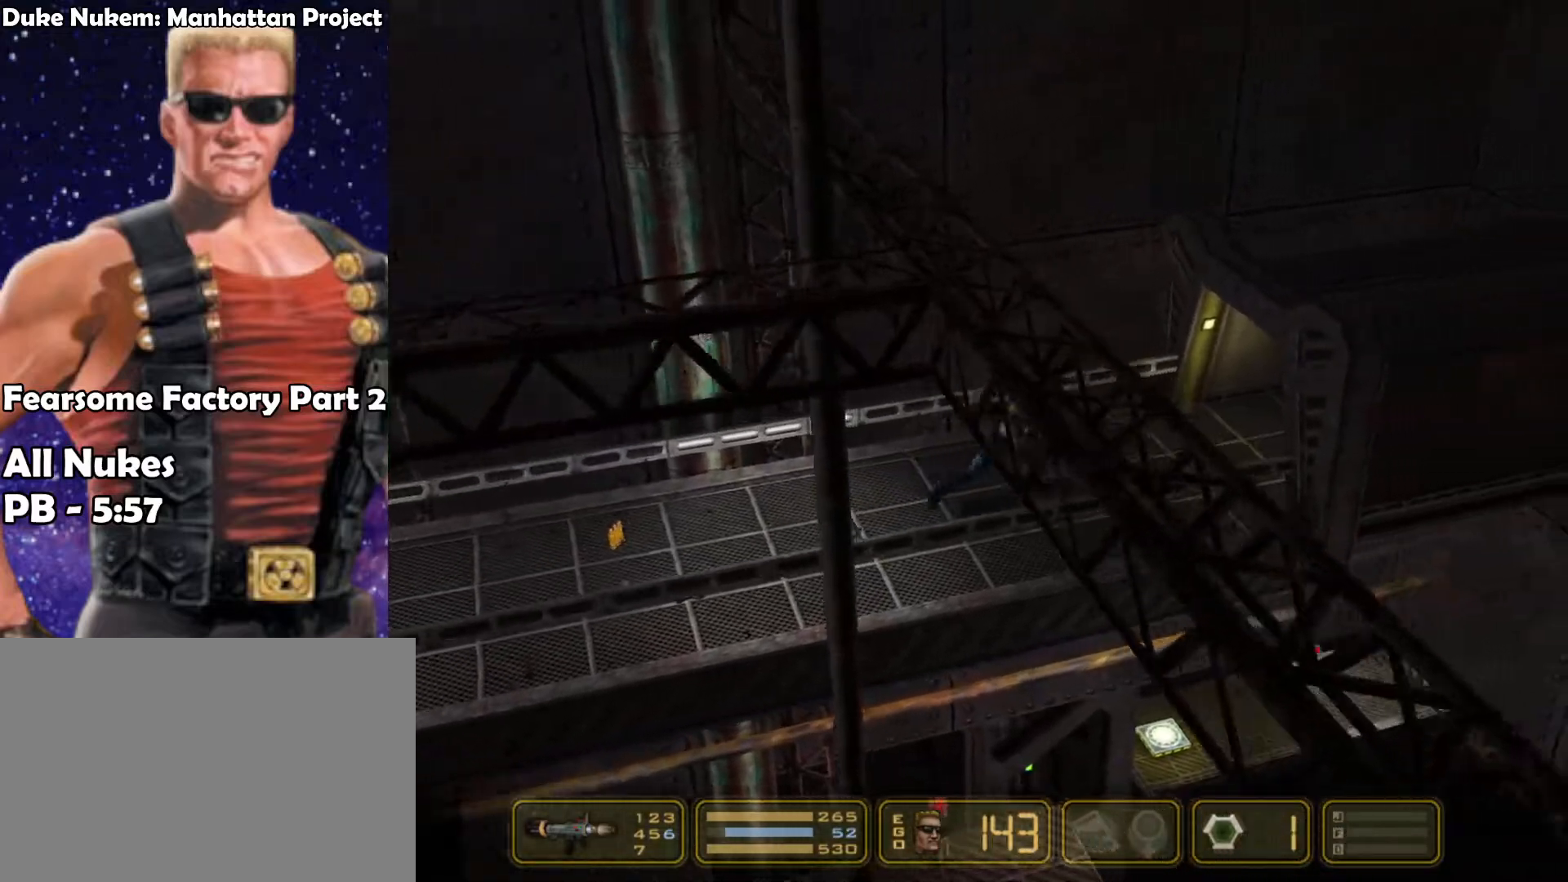
{"keys": ["right"], "events": []}
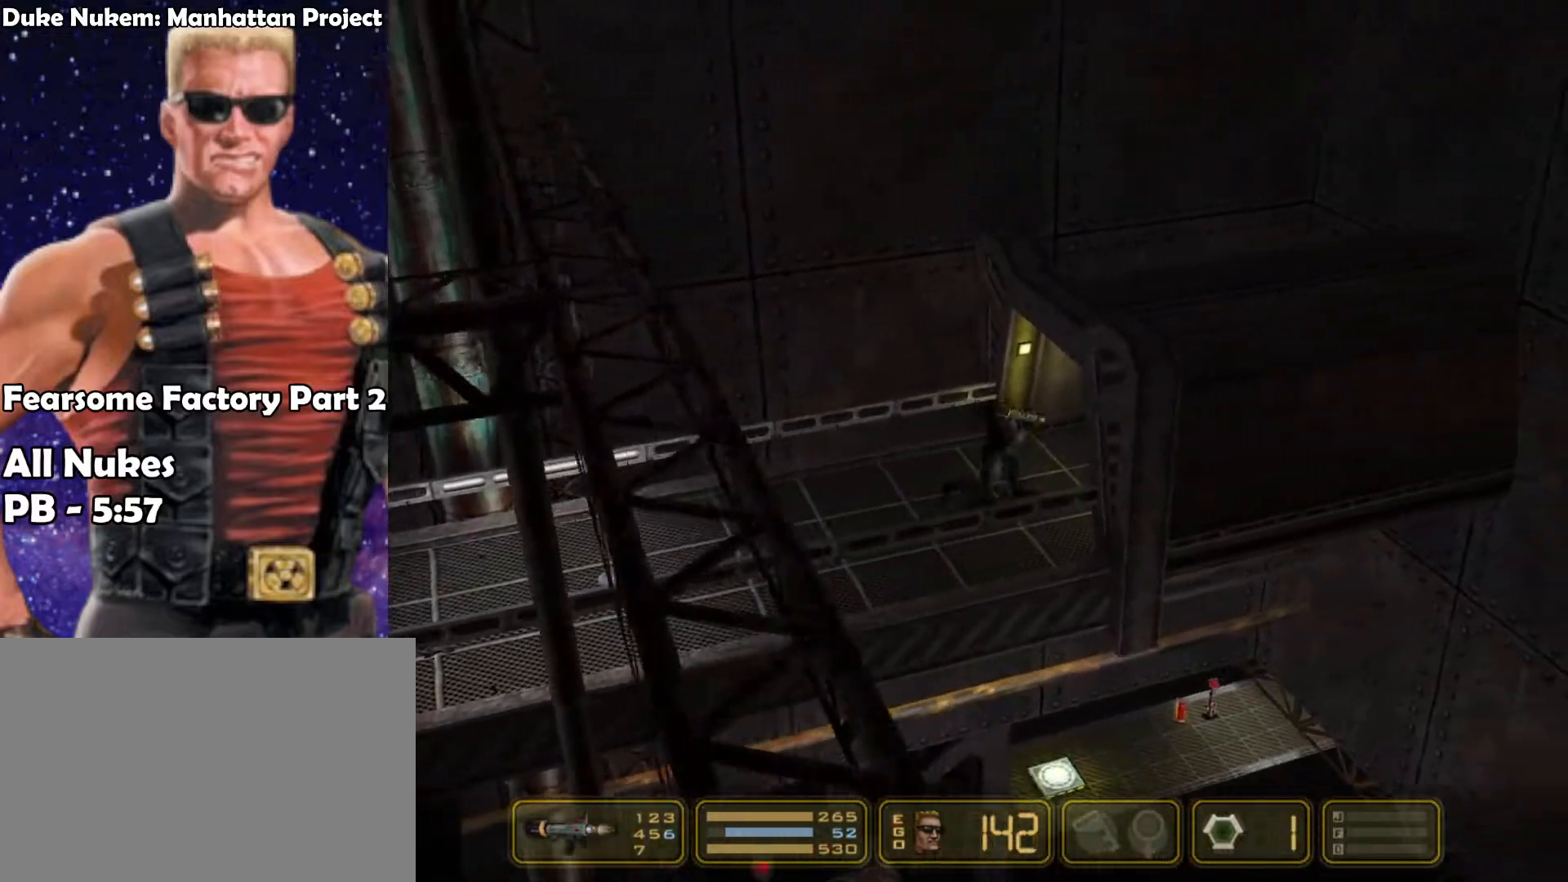
{"keys": ["right"], "events": []}
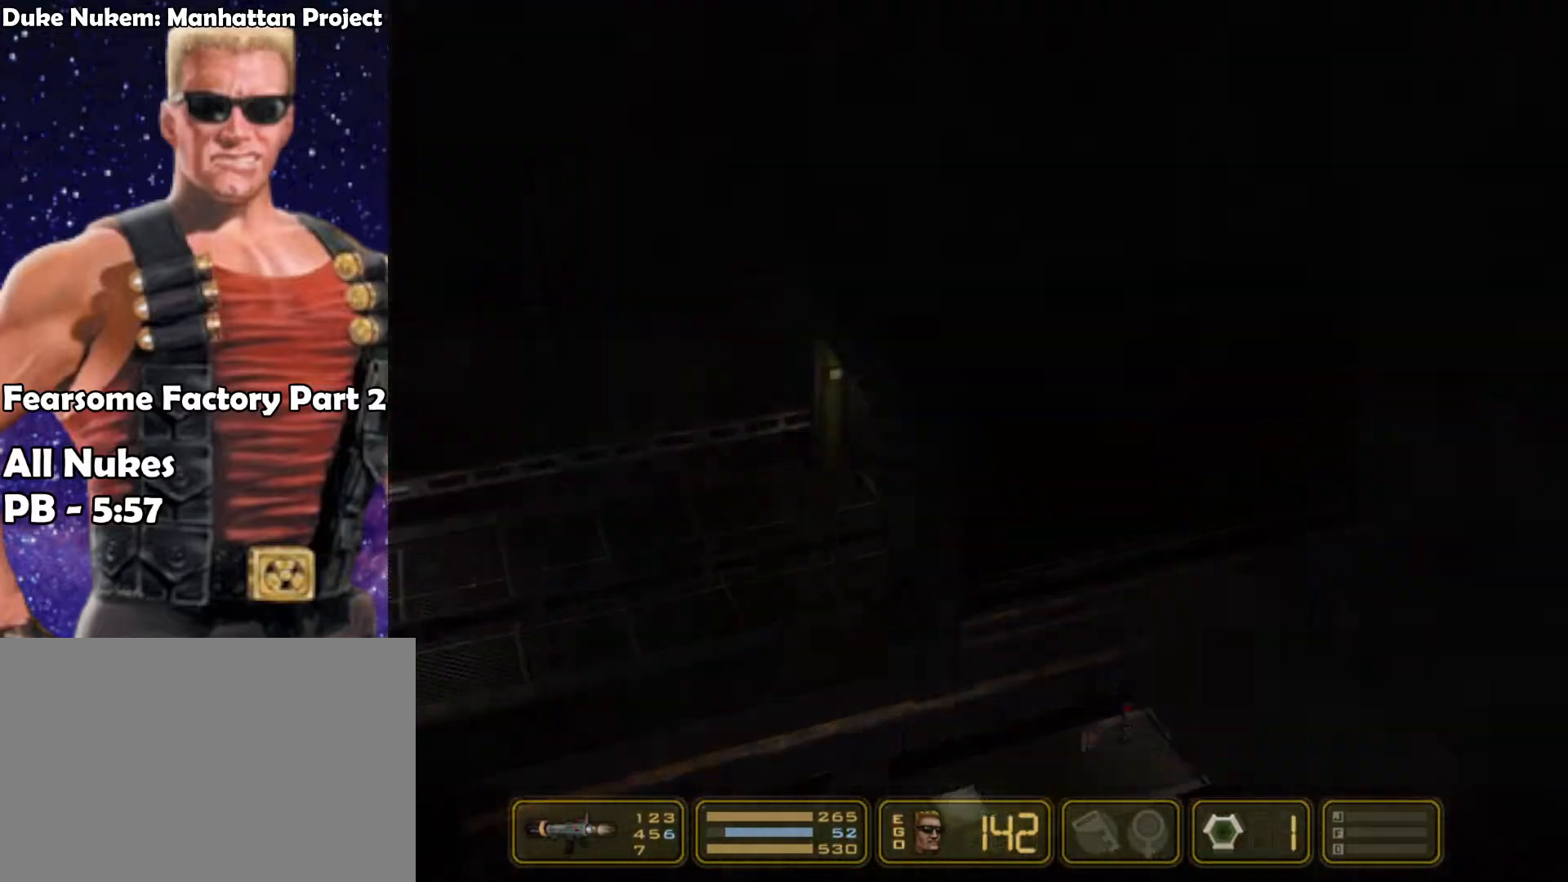
{"keys": ["right"], "events": []}
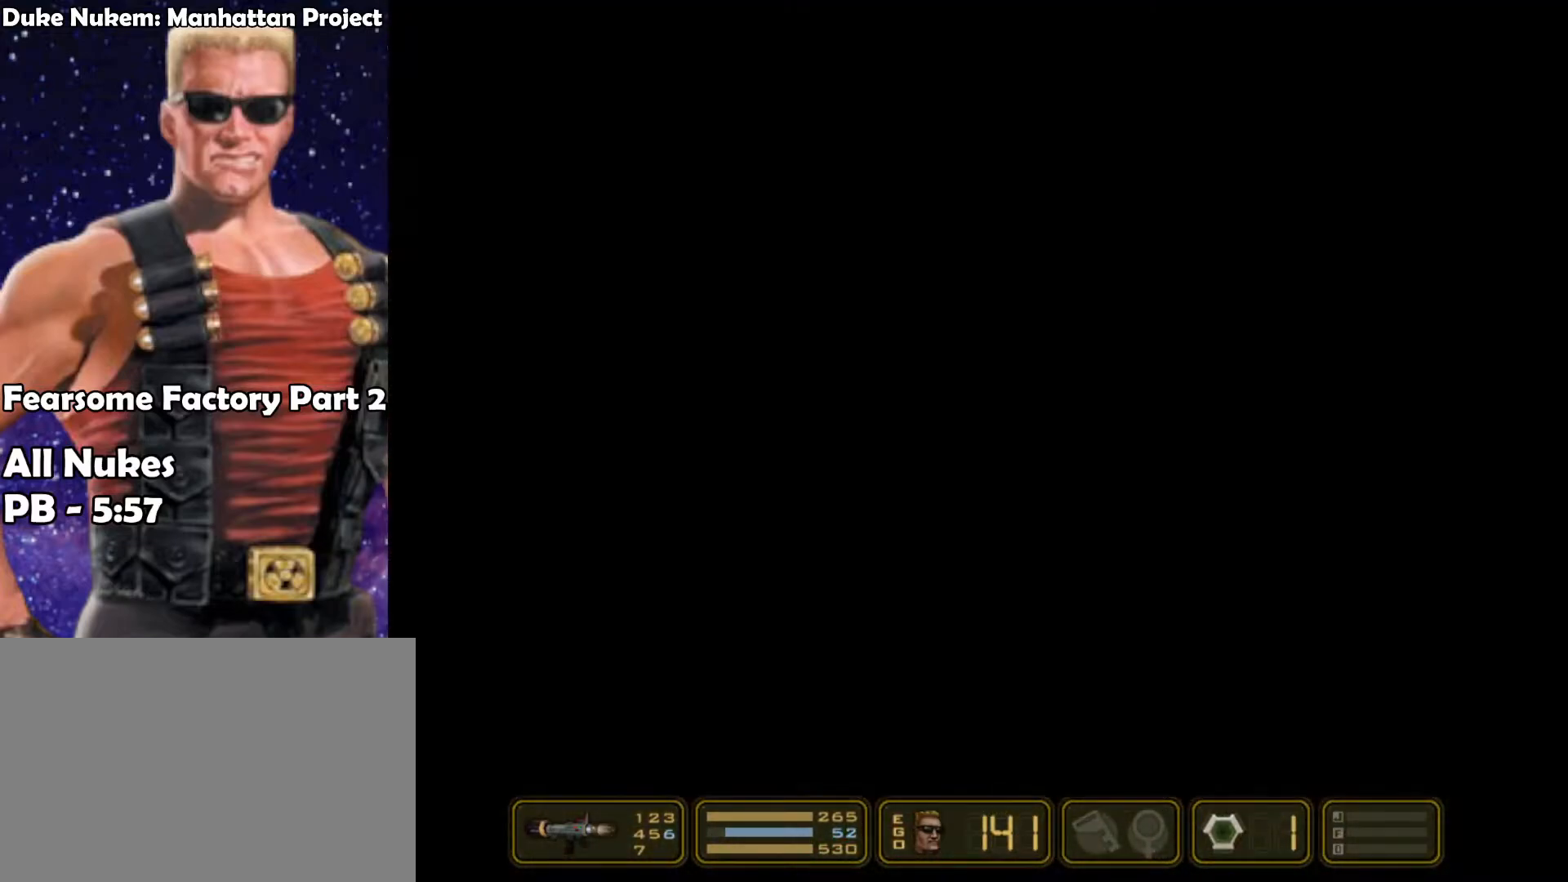
{"keys": ["right"], "events": []}
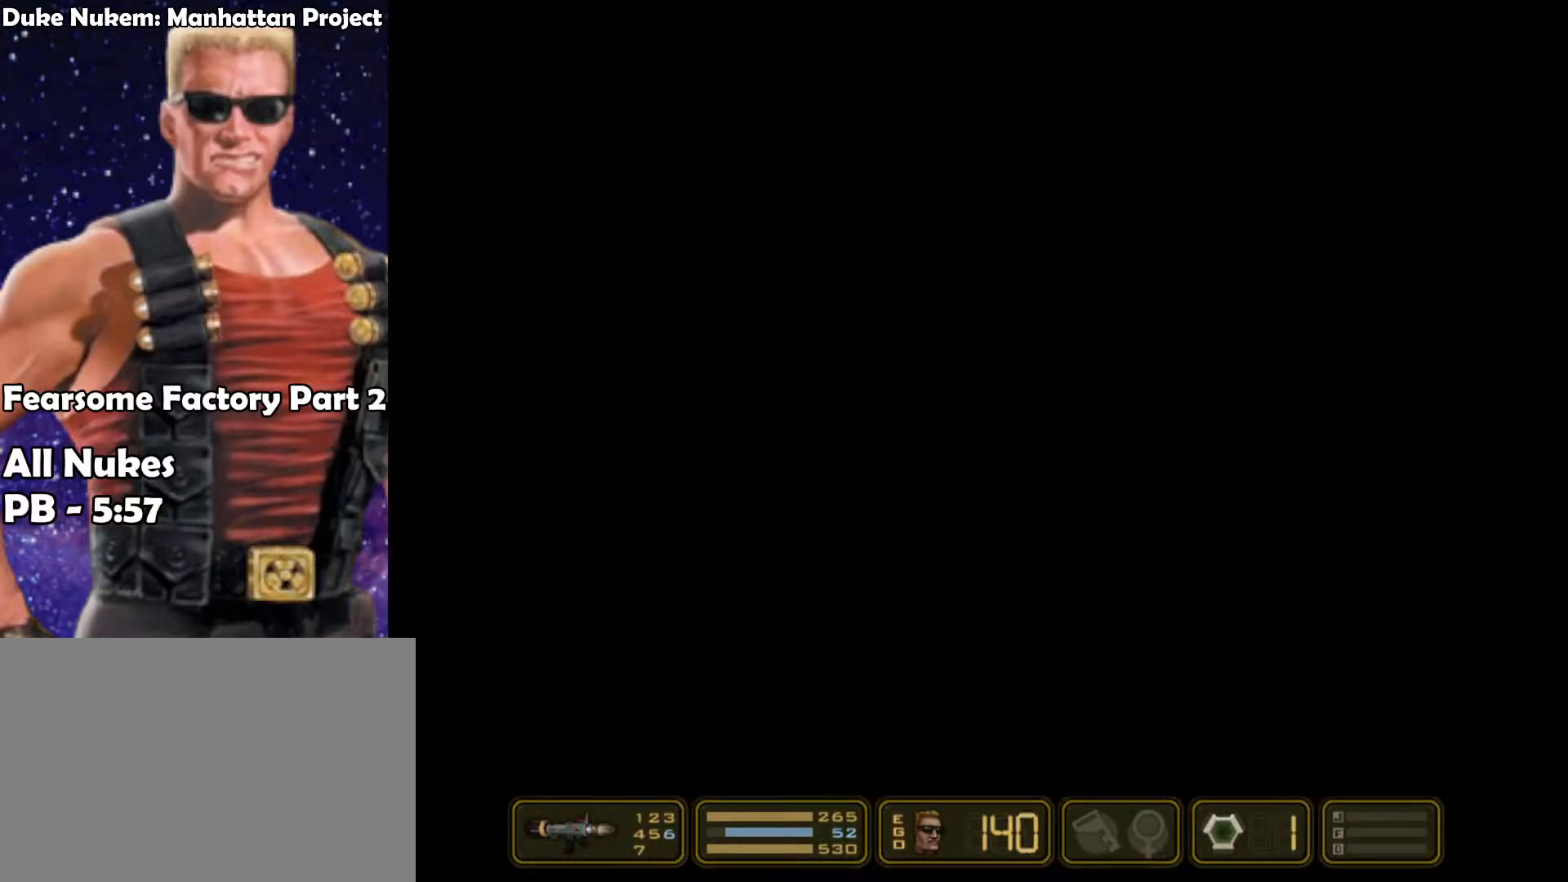
{"keys": ["right"], "events": []}
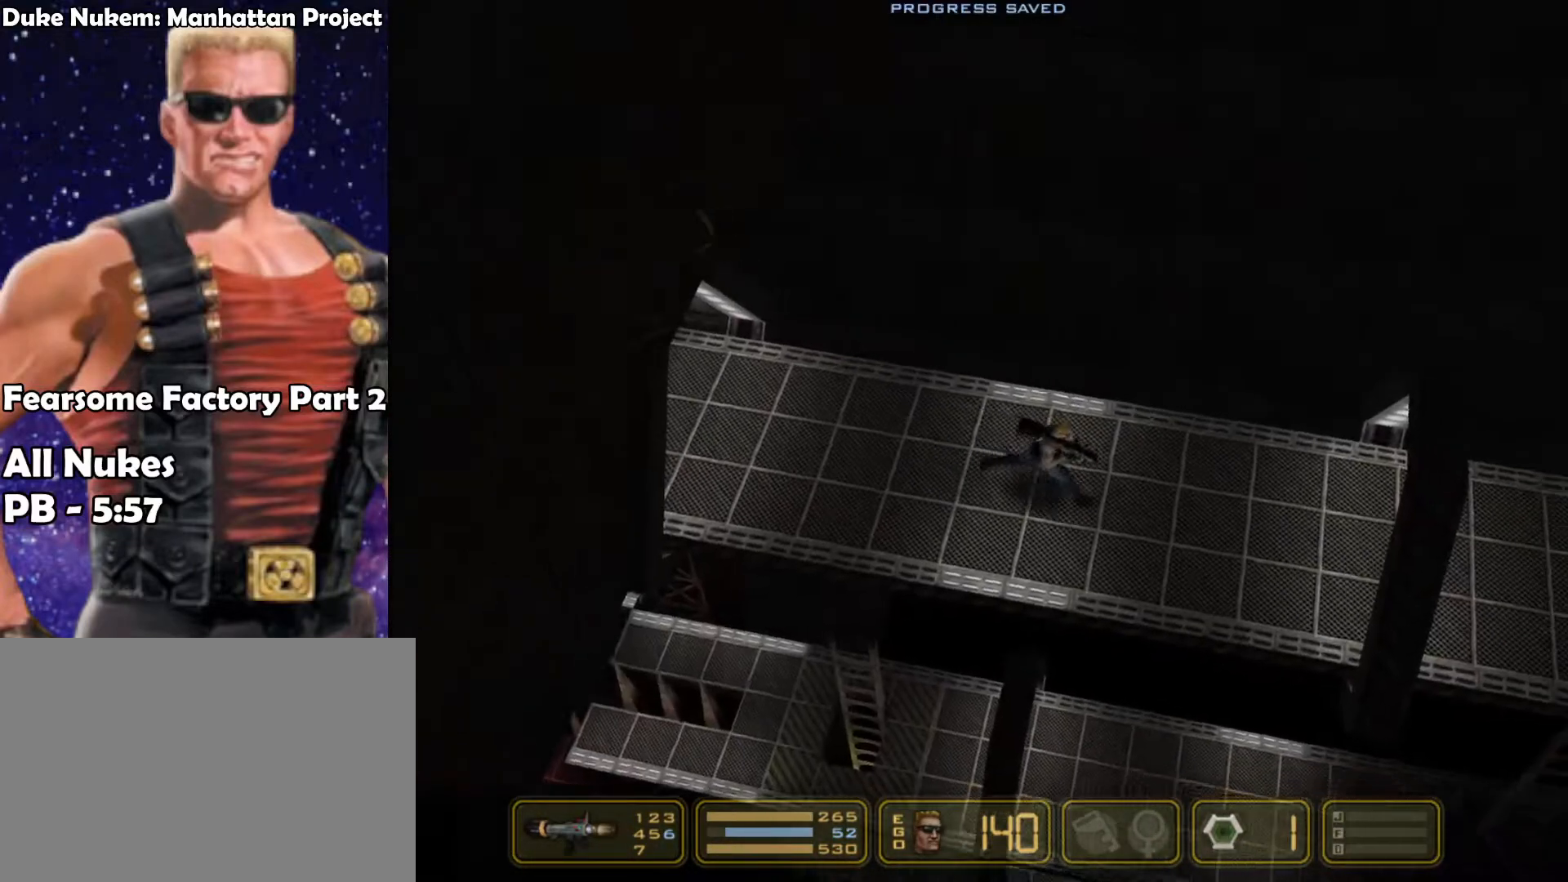
{"keys": ["right"], "events": []}
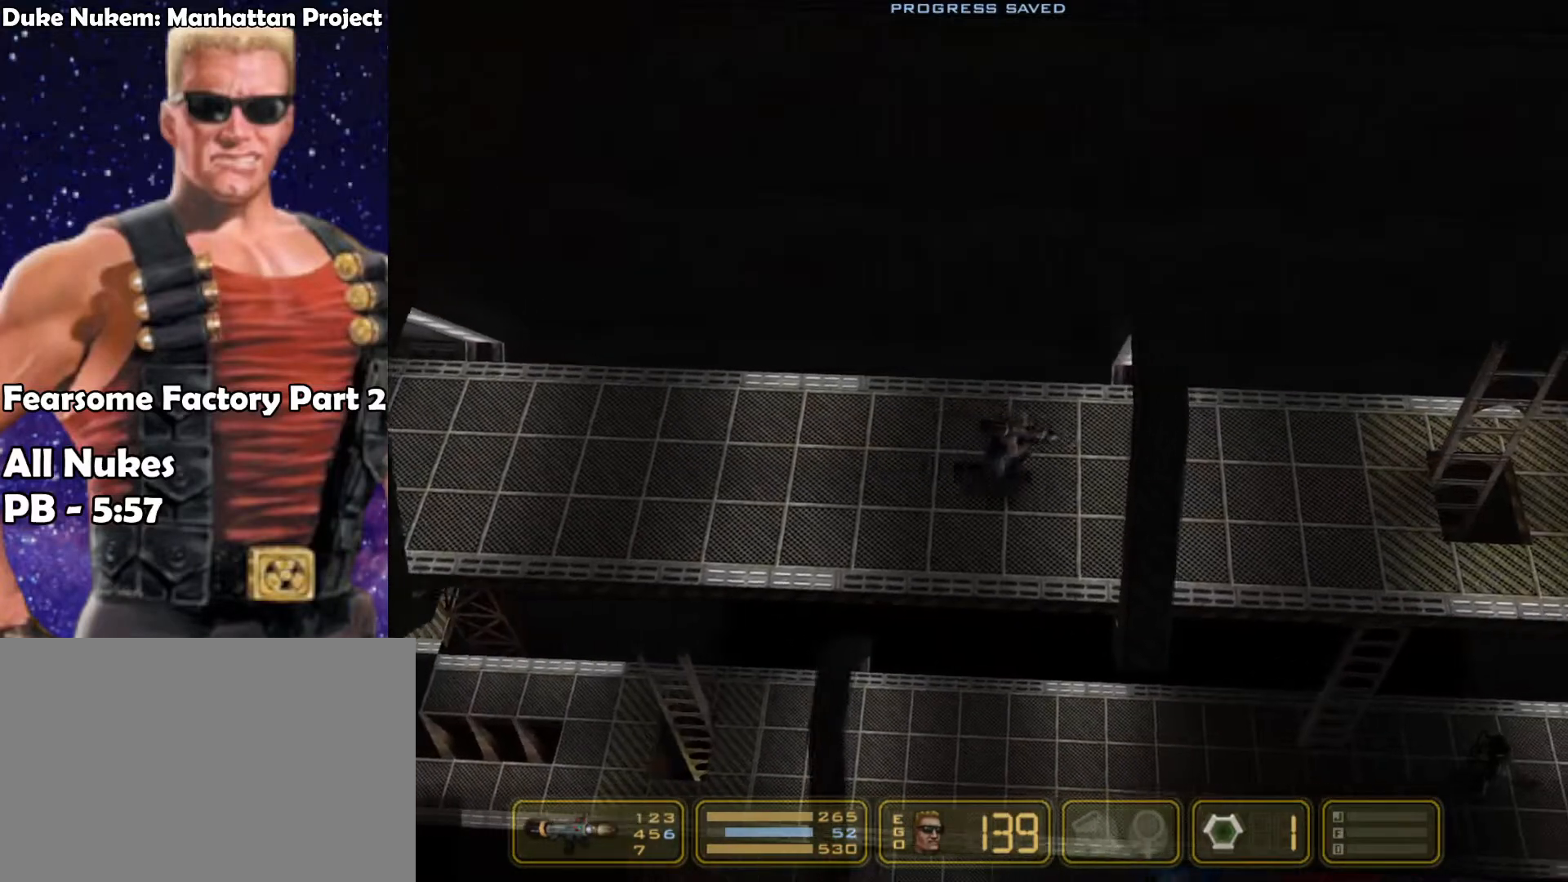
{"keys": ["right"], "events": []}